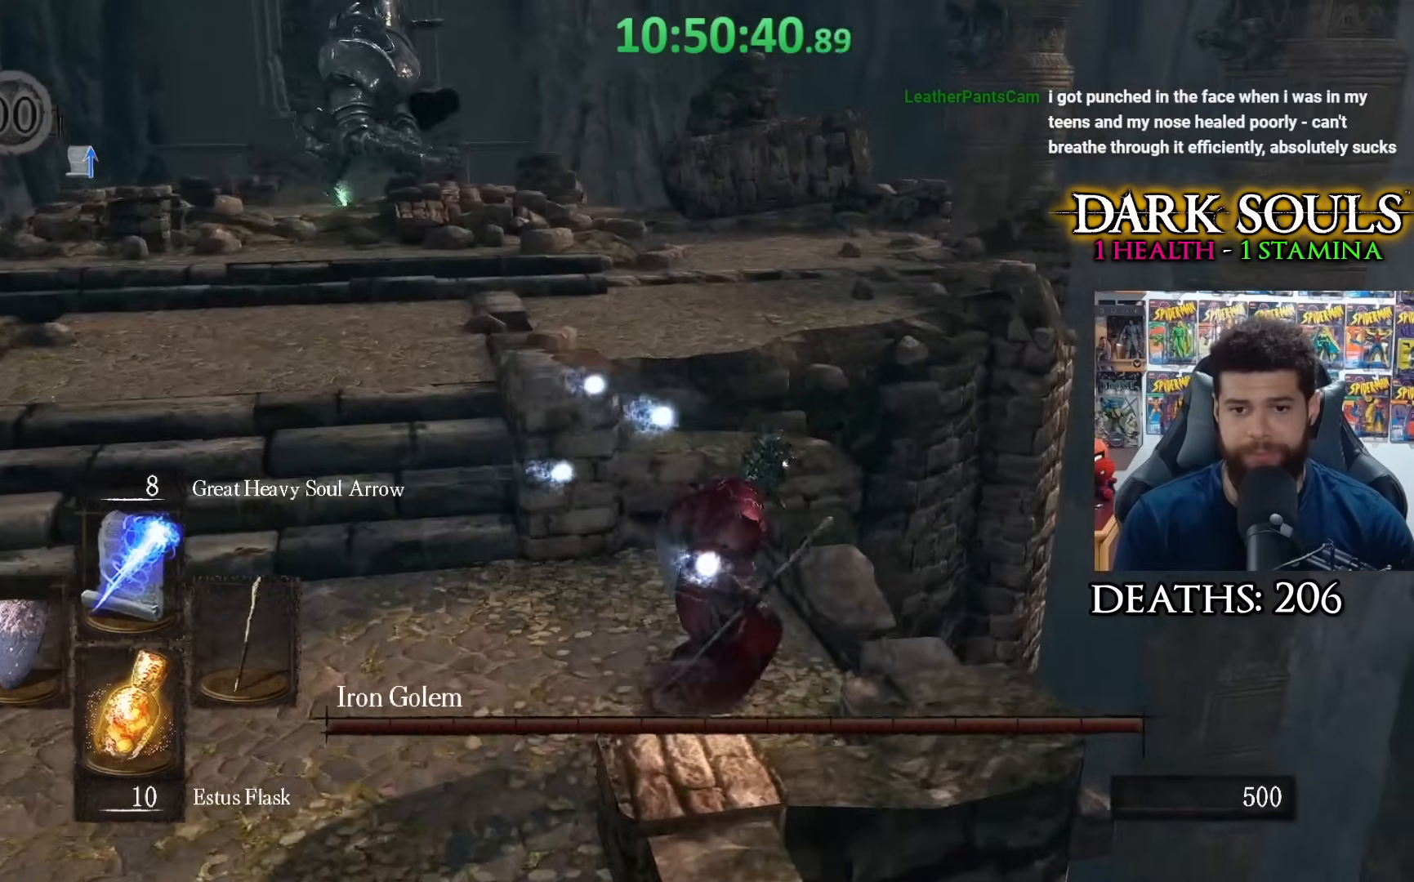
Gameplay with a controller (Xbox layout); each line is a JSON object with the inputs held at the frame after it. "events" lists button and stick changes between this image and that frame as [ms after this image, input, new state], when the widget could be followed in between.
{"buttons": [], "left_stick": "right", "right_stick": "center", "events": [[50, "left_stick", "center"], [400, "left_stick", "right"]]}
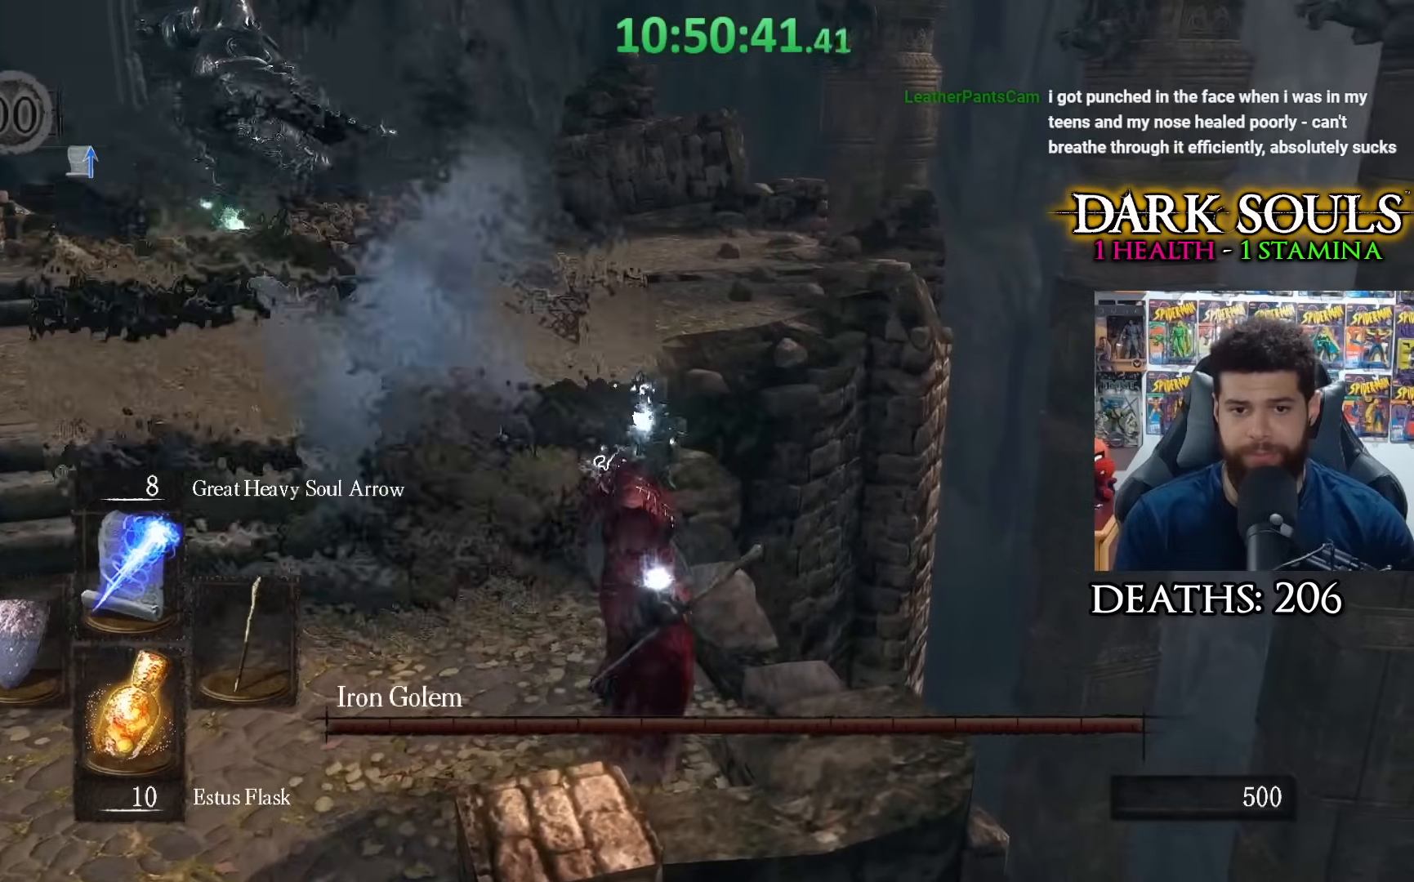
{"buttons": [], "left_stick": "up-left", "right_stick": "center", "events": [[33, "left_stick", "up-left"], [283, "right_stick", "left"], [367, "right_stick", "center"]]}
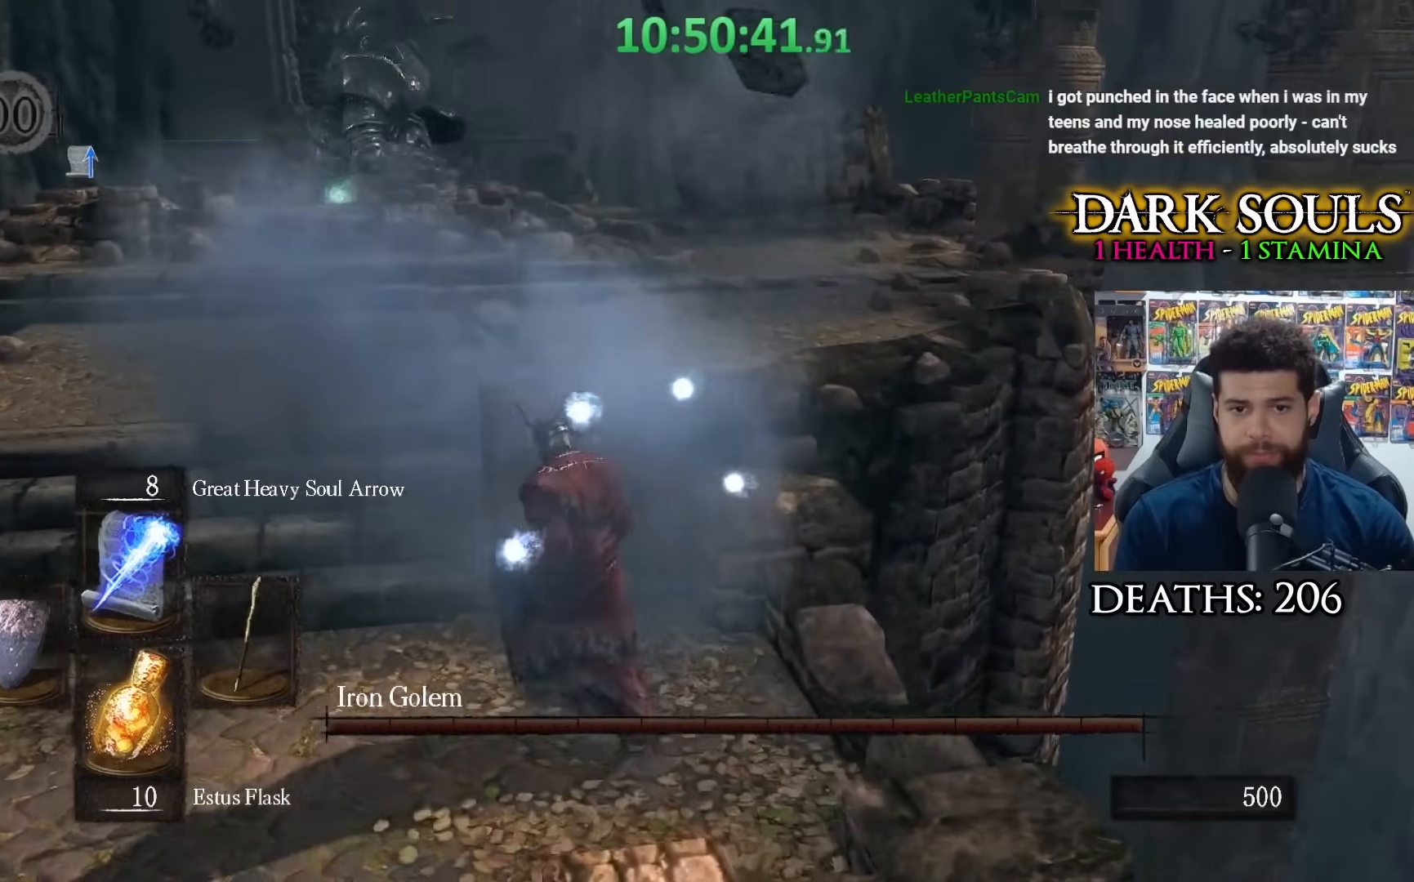
{"buttons": [], "left_stick": "up-left", "right_stick": "center", "events": []}
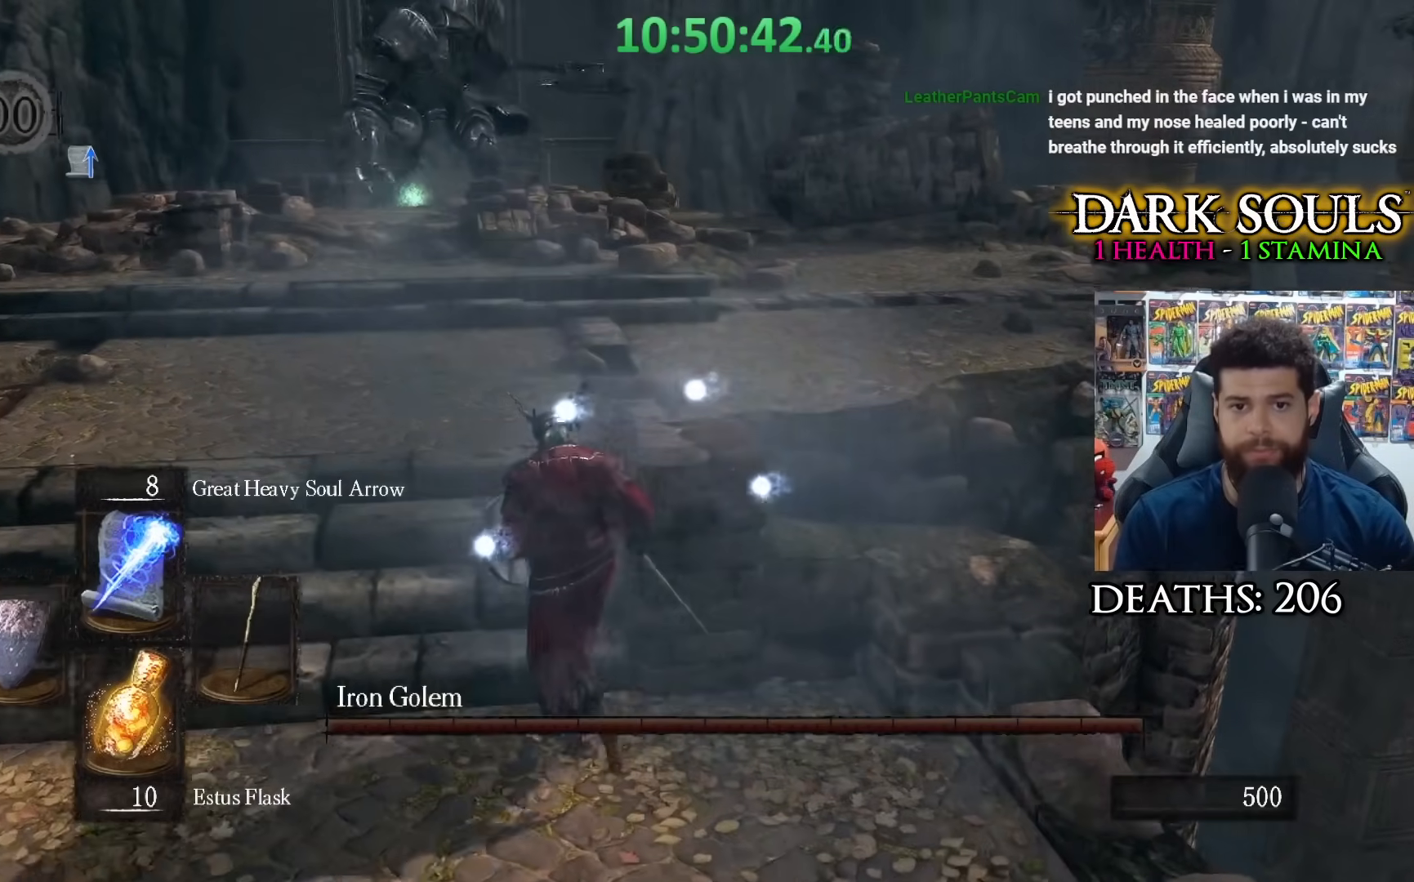
{"buttons": [], "left_stick": "up", "right_stick": "center", "events": [[183, "left_stick", "up"]]}
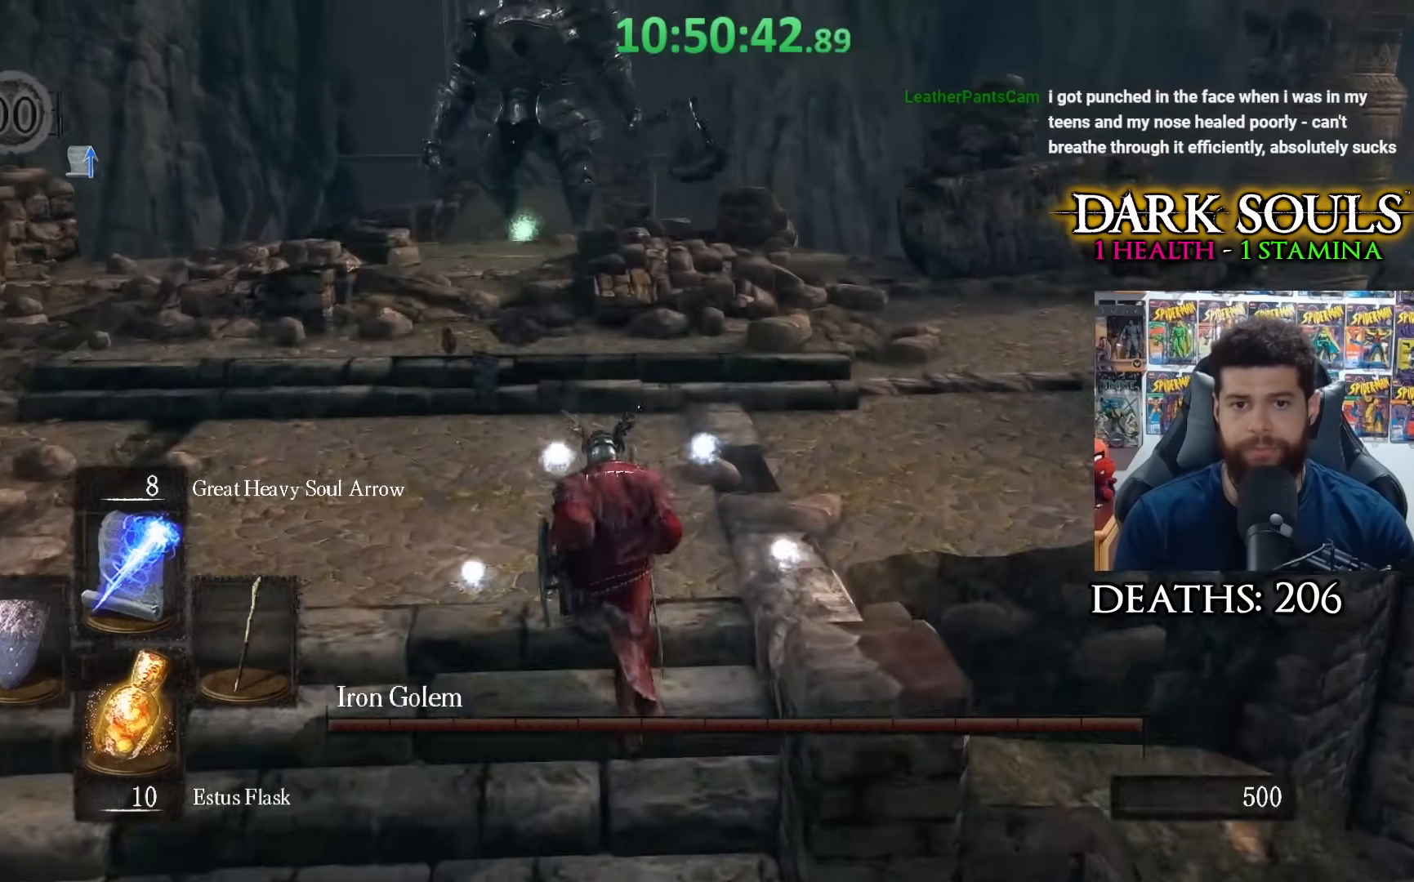
{"buttons": [], "left_stick": "up", "right_stick": "center", "events": []}
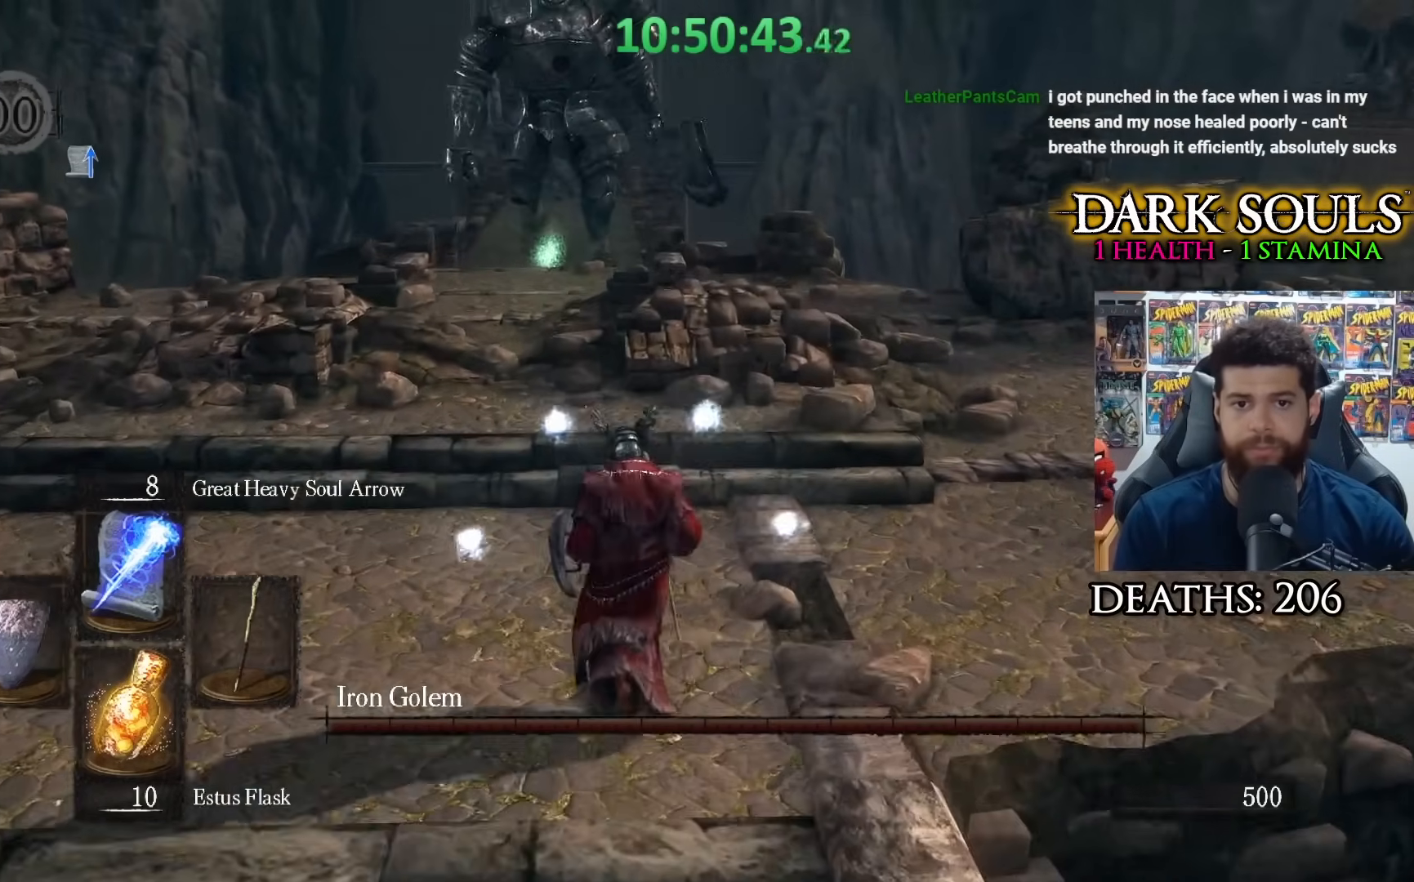
{"buttons": [], "left_stick": "up", "right_stick": "center", "events": []}
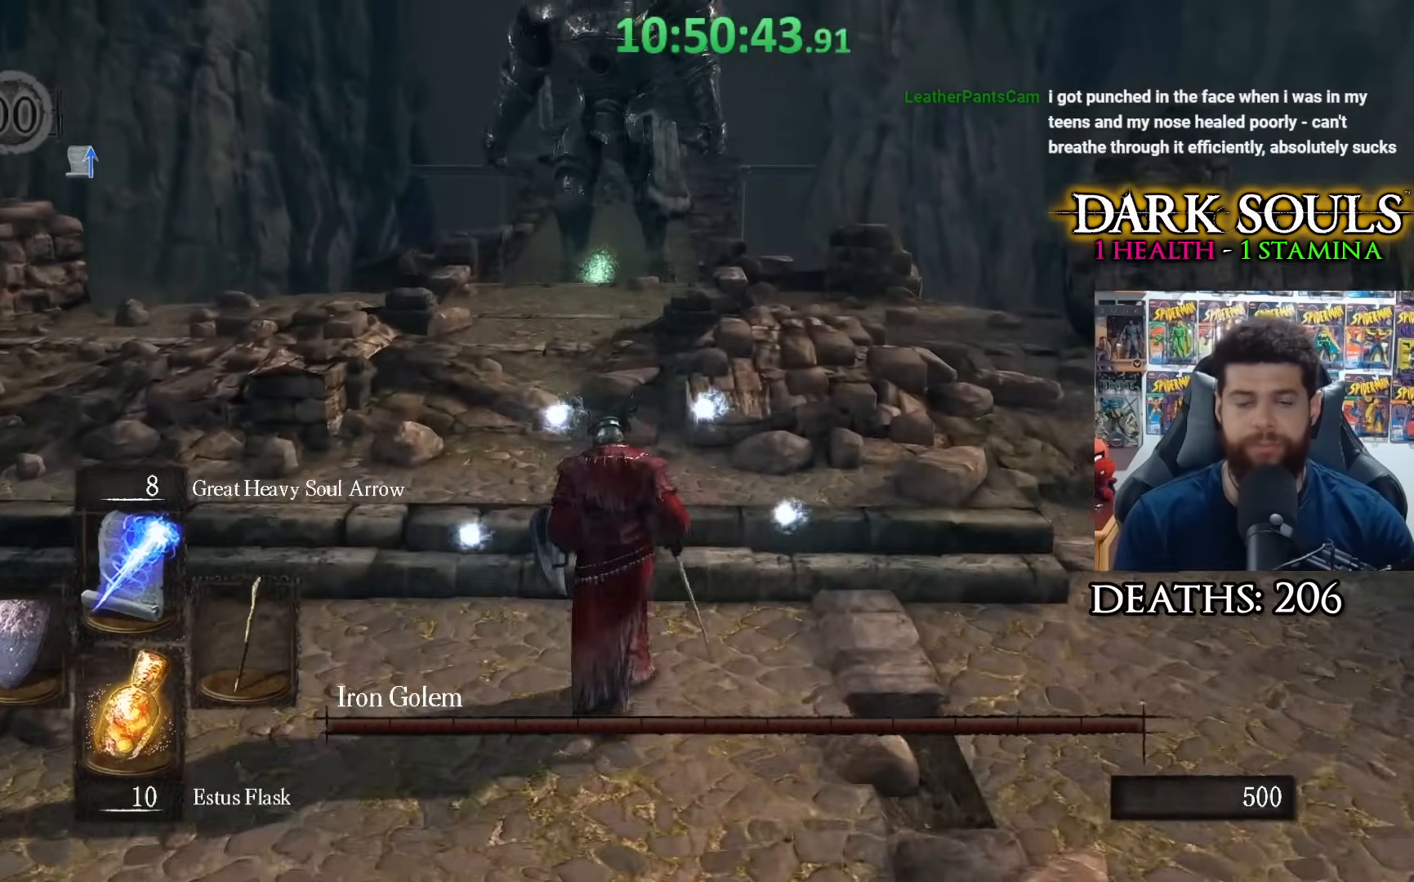
{"buttons": [], "left_stick": "up", "right_stick": "center", "events": []}
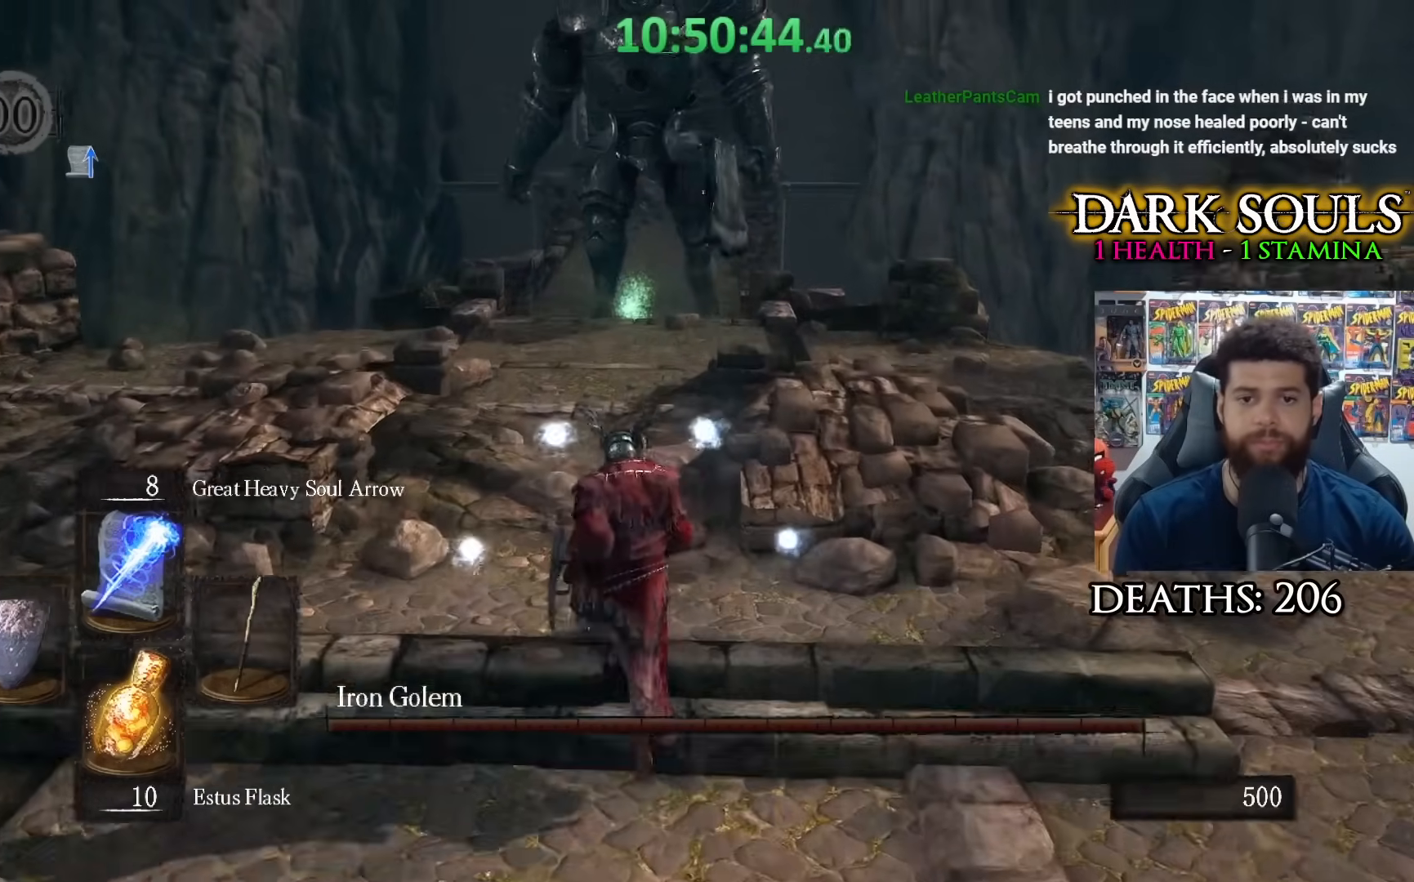
{"buttons": [], "left_stick": "up", "right_stick": "center", "events": []}
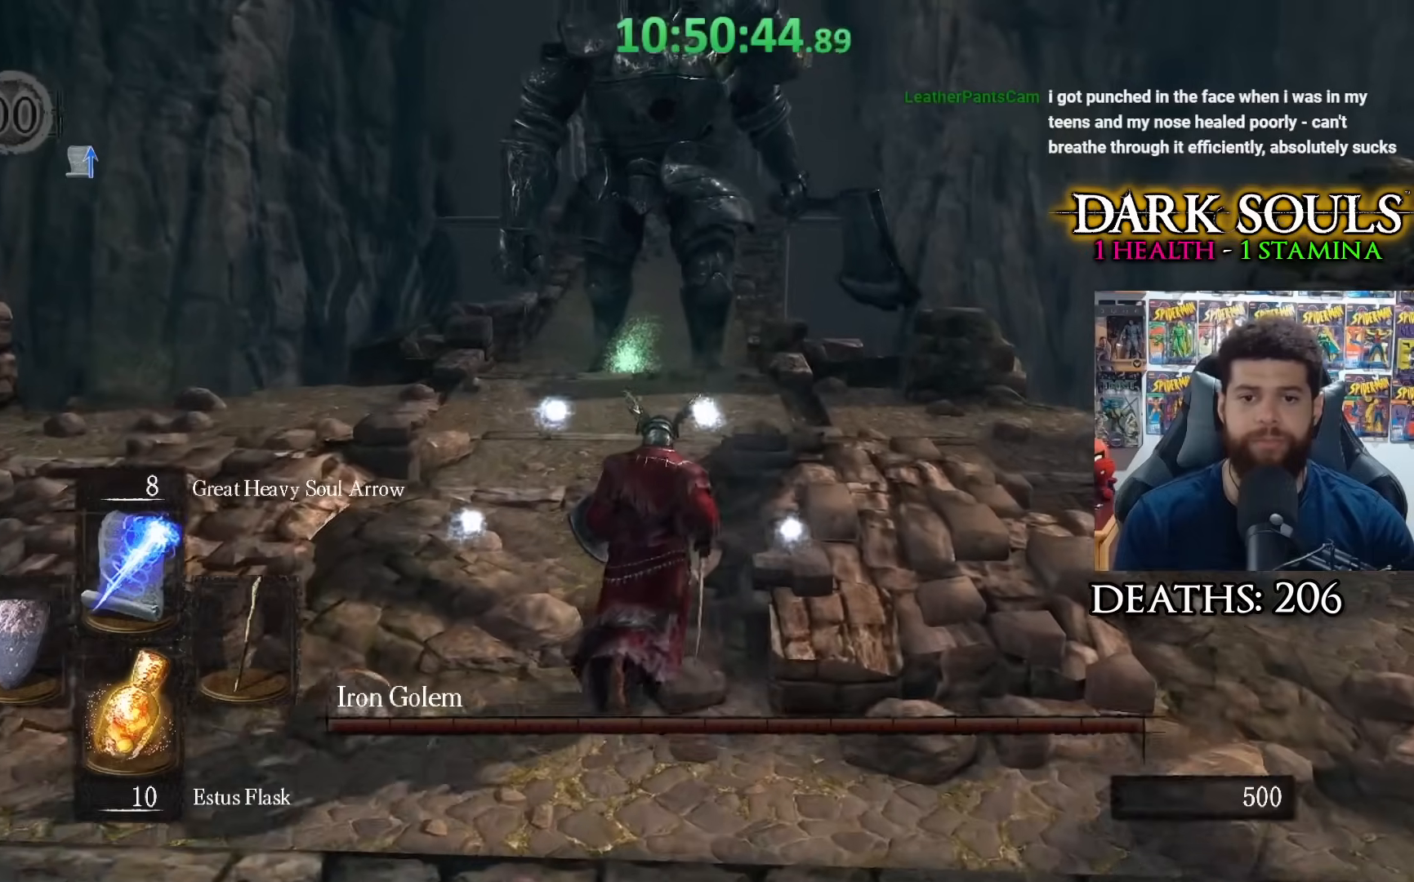
{"buttons": [], "left_stick": "up", "right_stick": "center", "events": []}
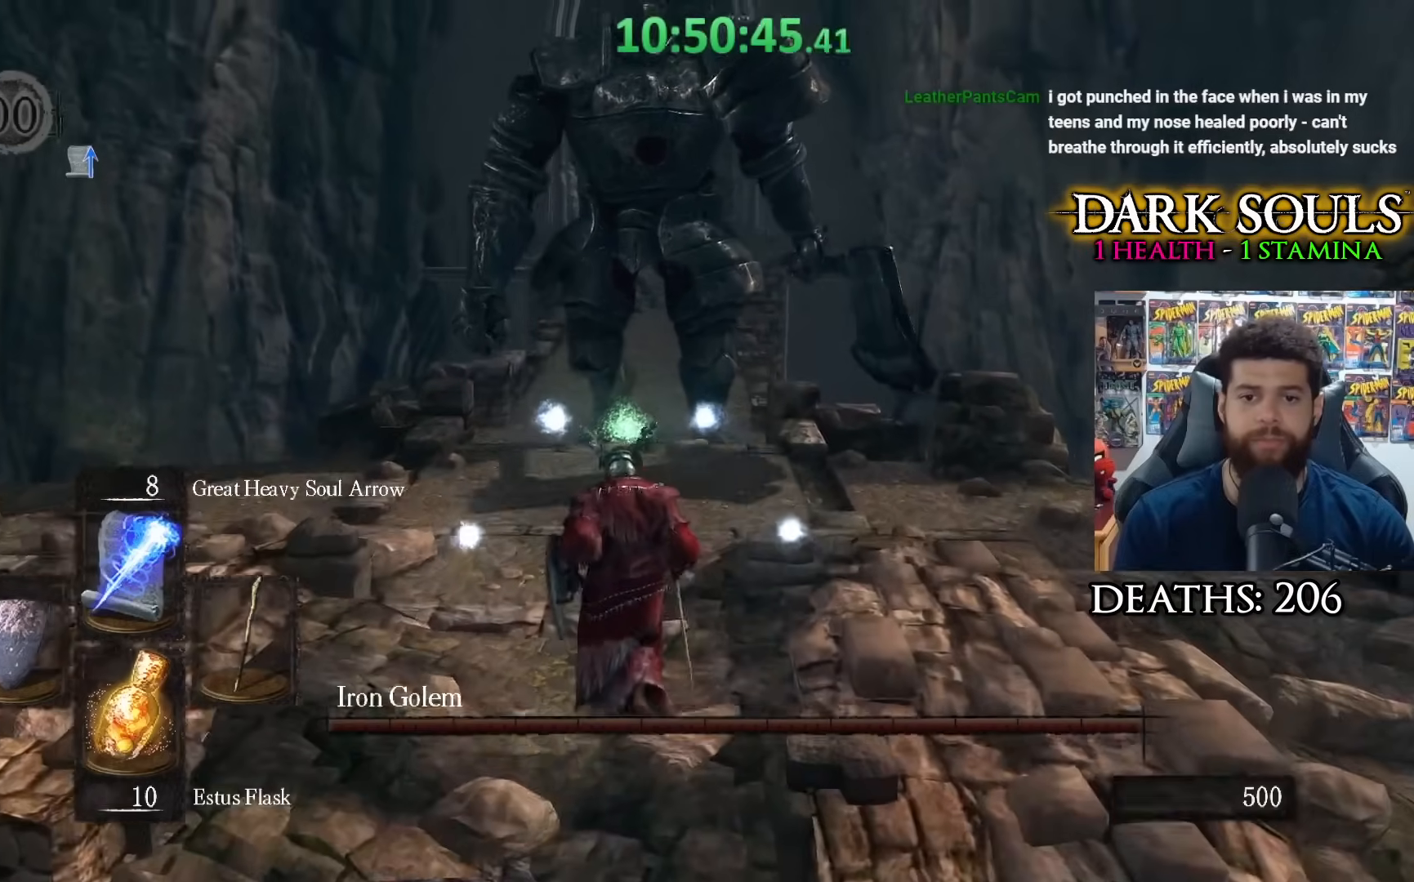
{"buttons": [], "left_stick": "up", "right_stick": "center", "events": []}
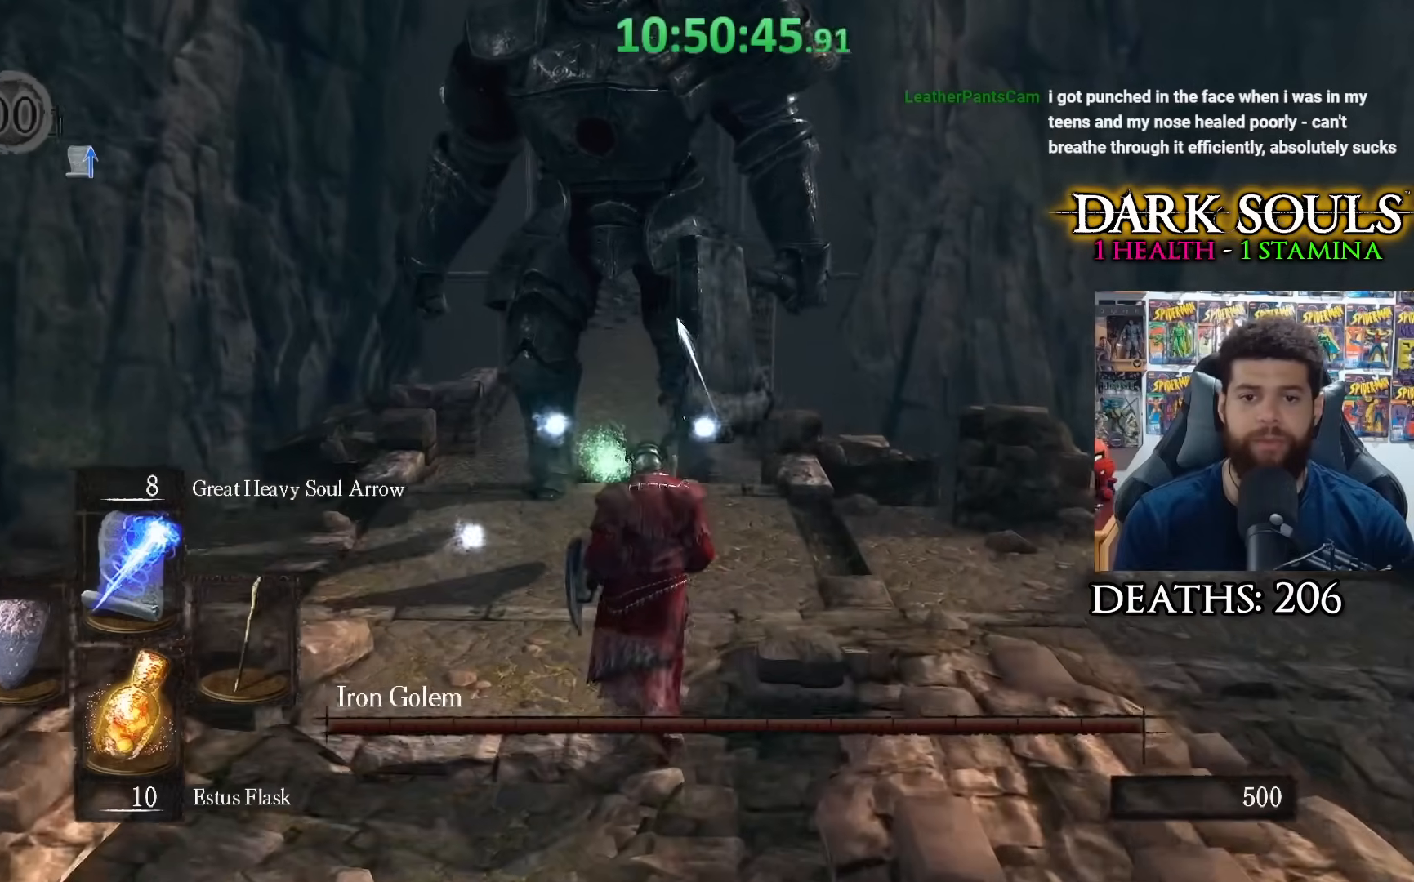
{"buttons": [], "left_stick": "up", "right_stick": "center", "events": []}
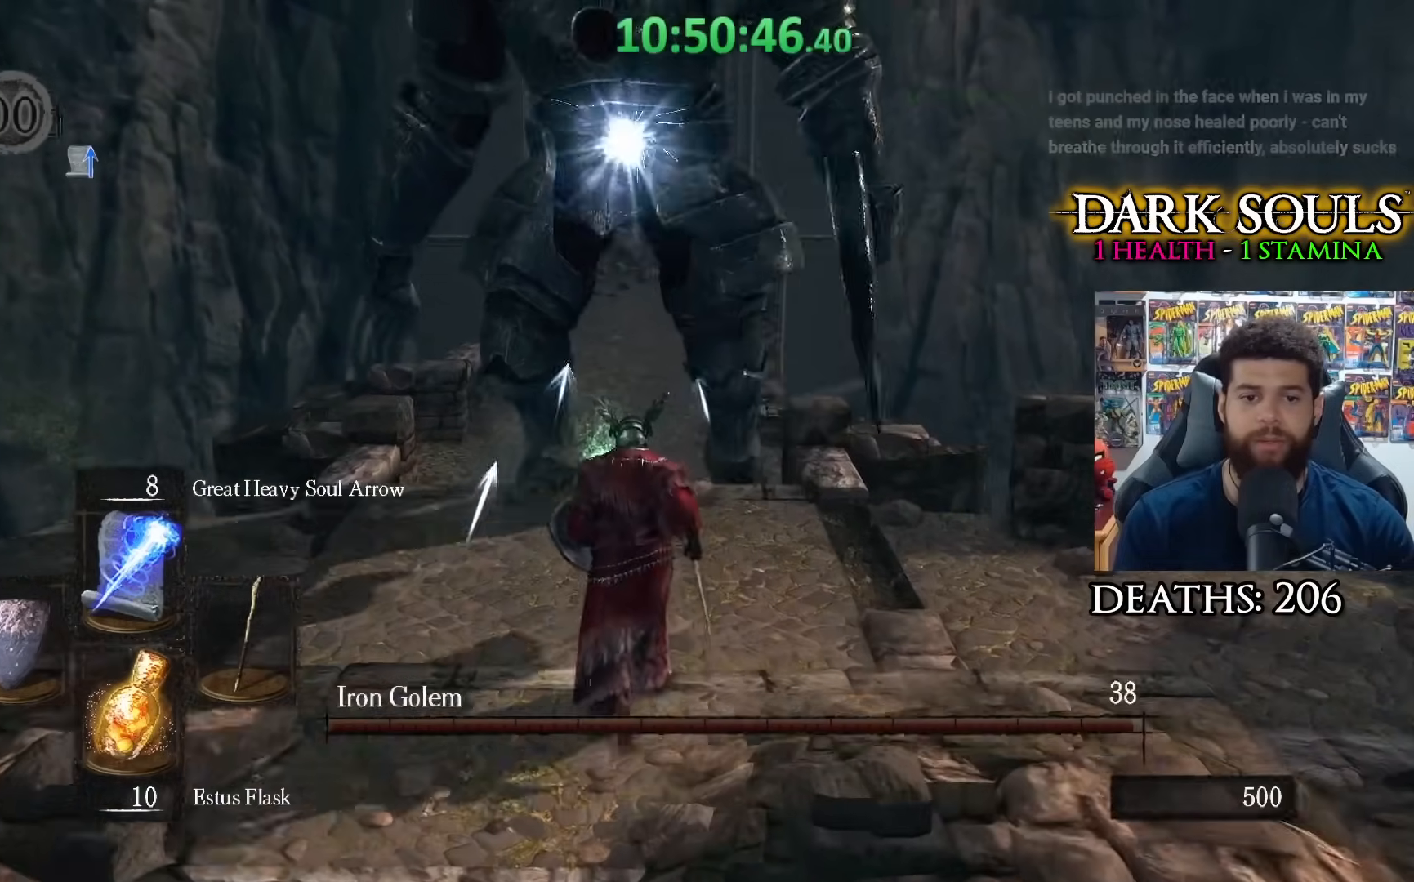
{"buttons": [], "left_stick": "up", "right_stick": "center", "events": []}
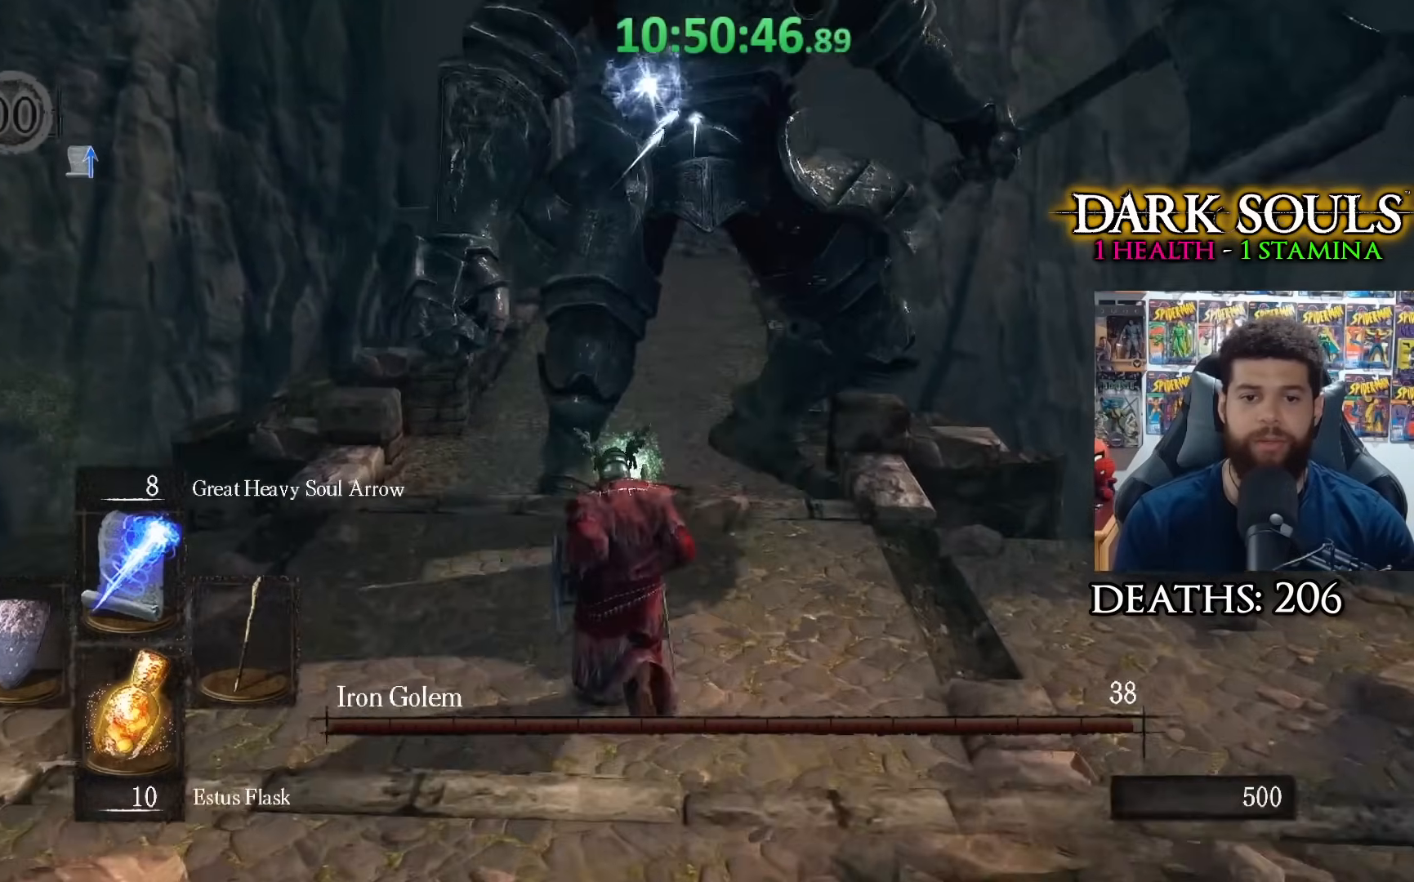
{"buttons": [], "left_stick": "up", "right_stick": "center", "events": []}
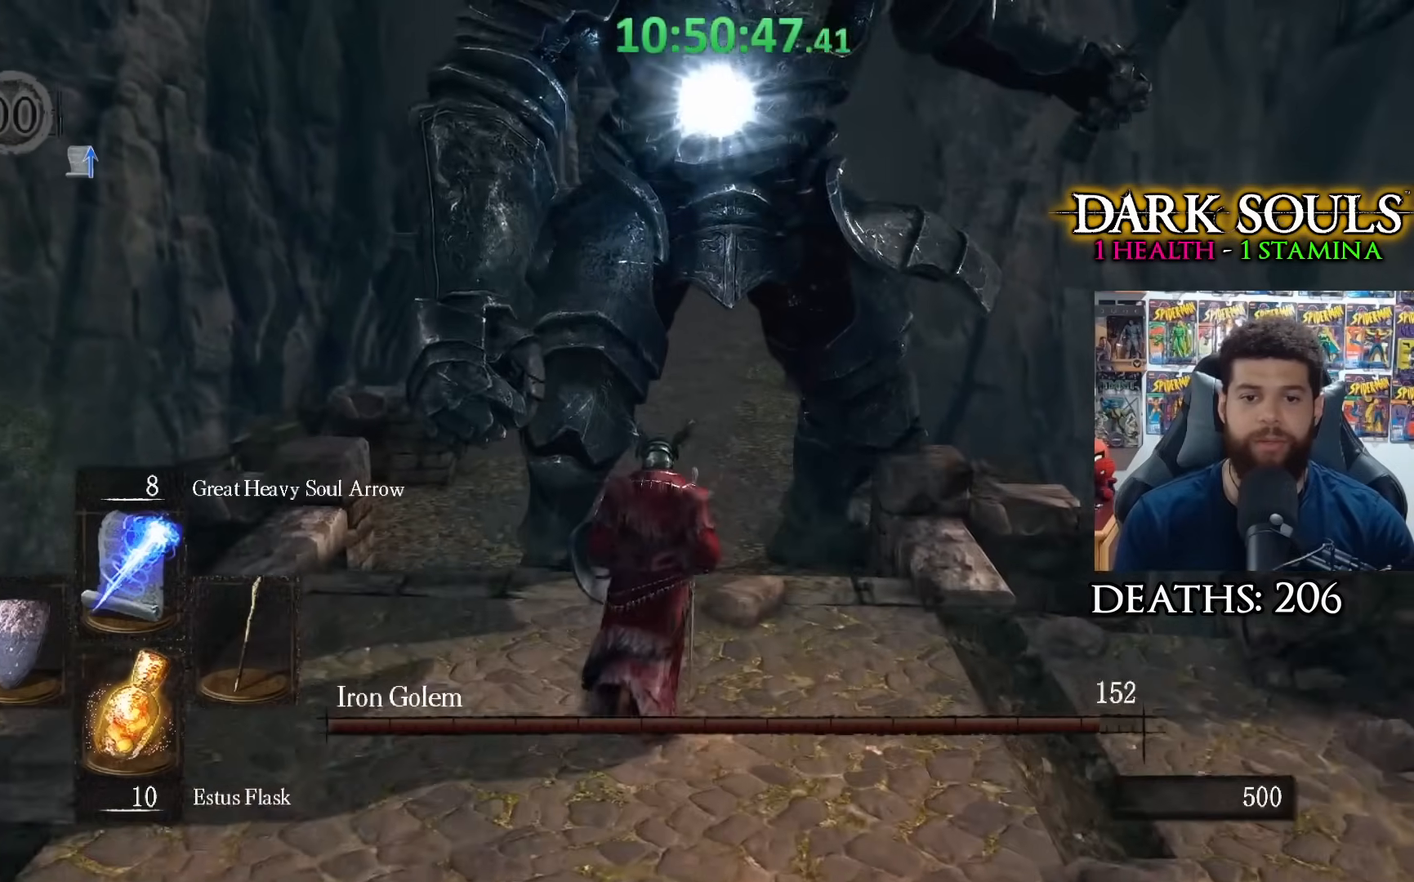
{"buttons": ["A"], "left_stick": "up", "right_stick": "center", "events": [[100, "A", "down"], [183, "A", "up"], [267, "A", "down"], [350, "A", "up"], [433, "A", "down"]]}
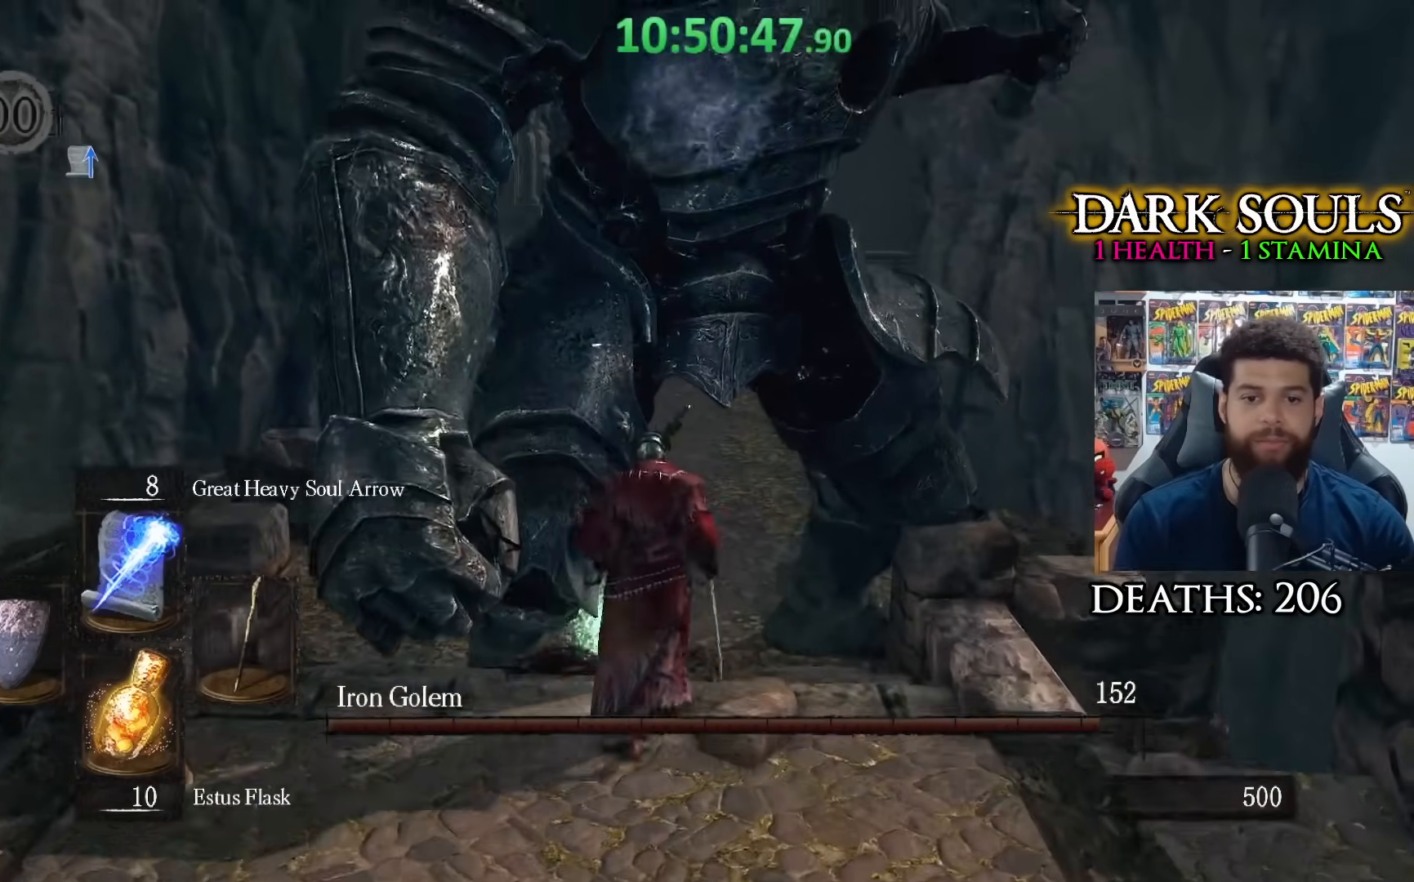
{"buttons": [], "left_stick": "up", "right_stick": "center", "events": [[17, "A", "up"], [100, "A", "down"], [150, "A", "up"], [233, "A", "down"], [317, "A", "up"], [383, "A", "down"], [483, "A", "up"]]}
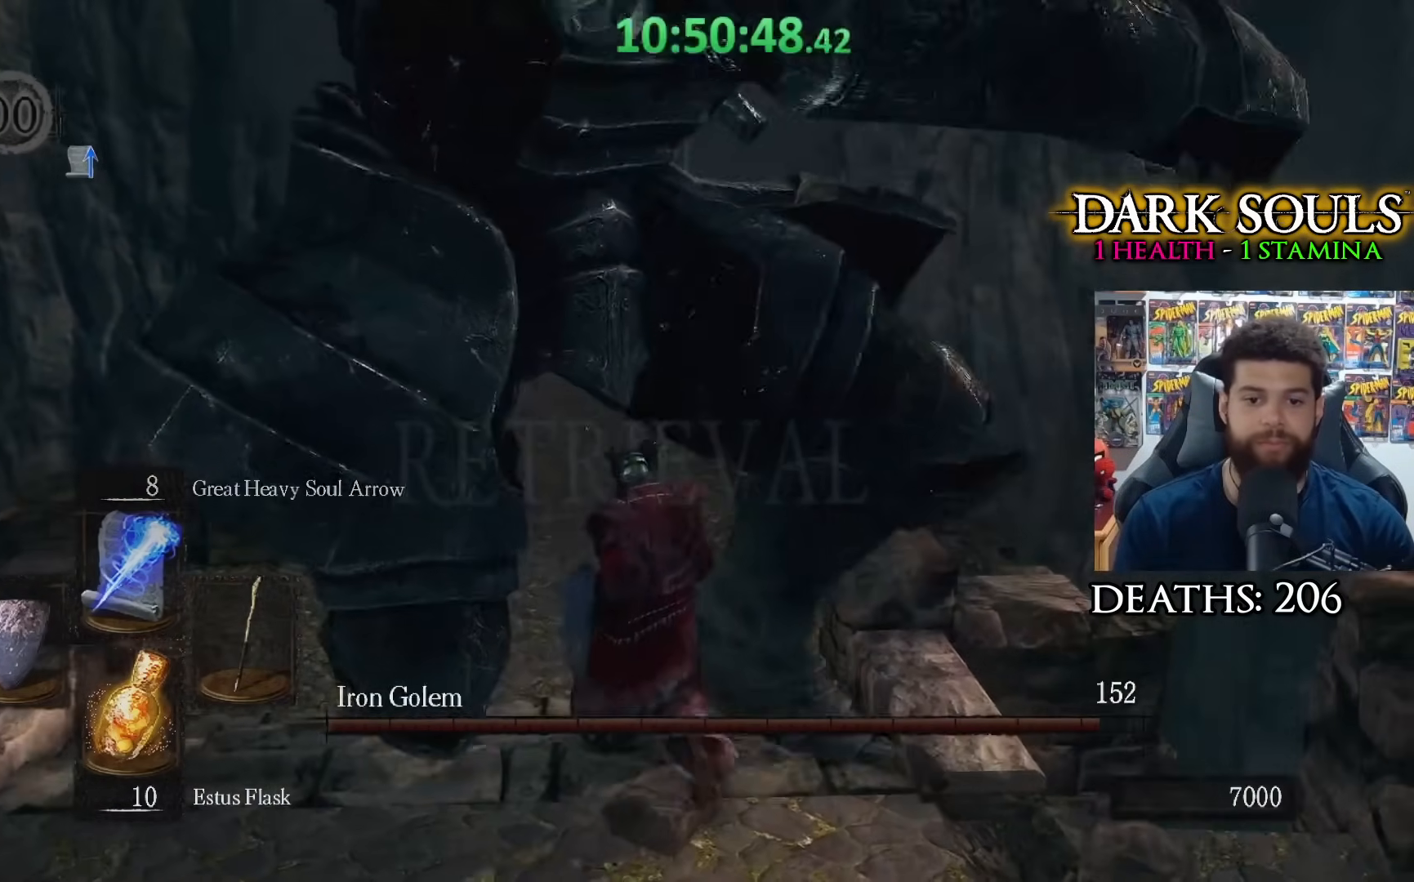
{"buttons": [], "left_stick": "up-right", "right_stick": "center", "events": [[67, "right_stick", "down-left"], [183, "R1", "down"], [250, "left_stick", "up-right"], [317, "R1", "up"], [400, "right_stick", "center"]]}
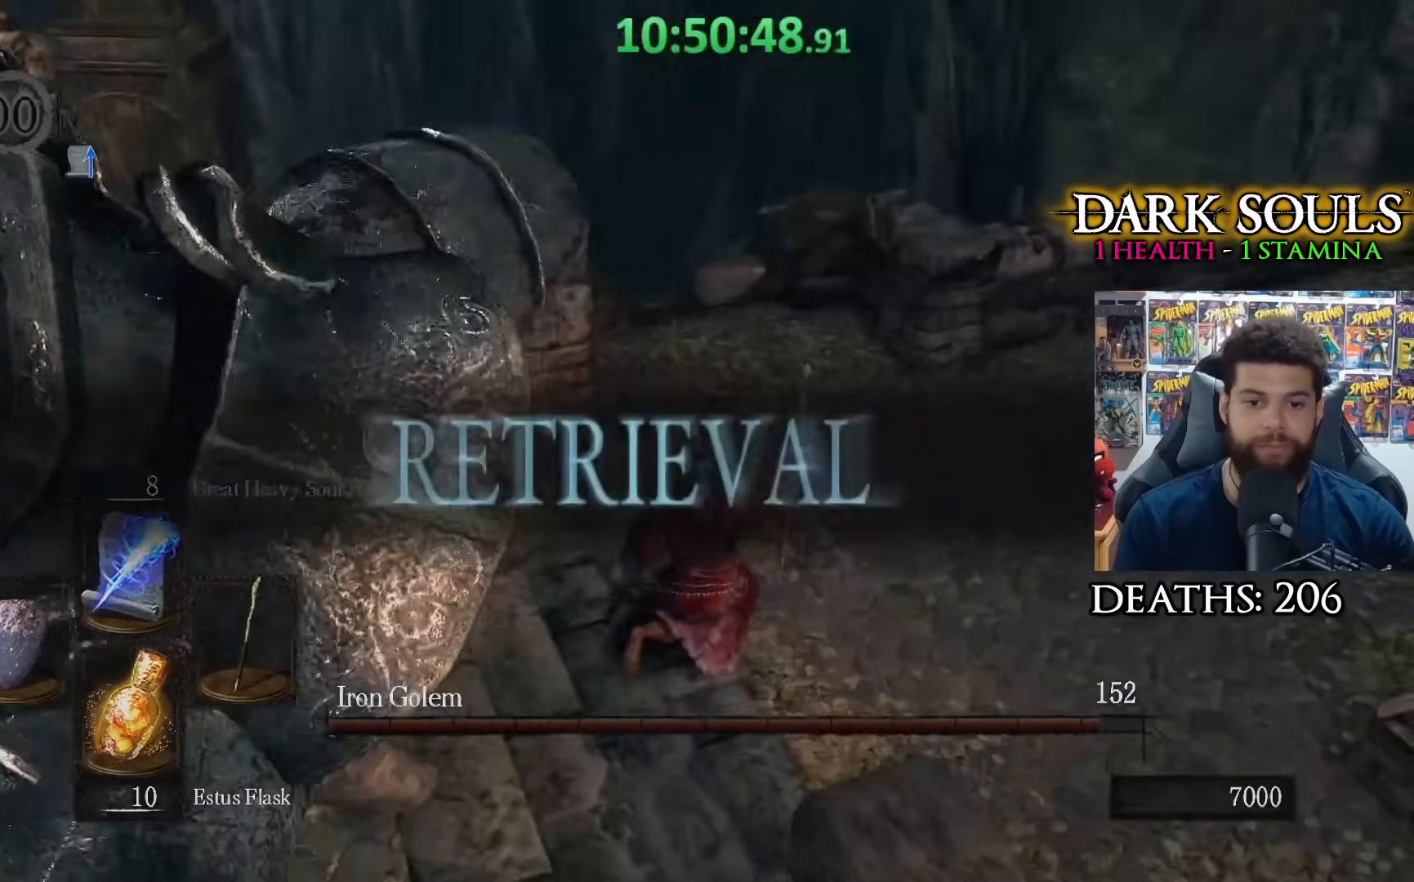
{"buttons": [], "left_stick": "up-left", "right_stick": "left", "events": [[17, "right_stick", "down-left"], [83, "left_stick", "up"], [183, "left_stick", "up-left"], [333, "right_stick", "center"], [483, "right_stick", "left"]]}
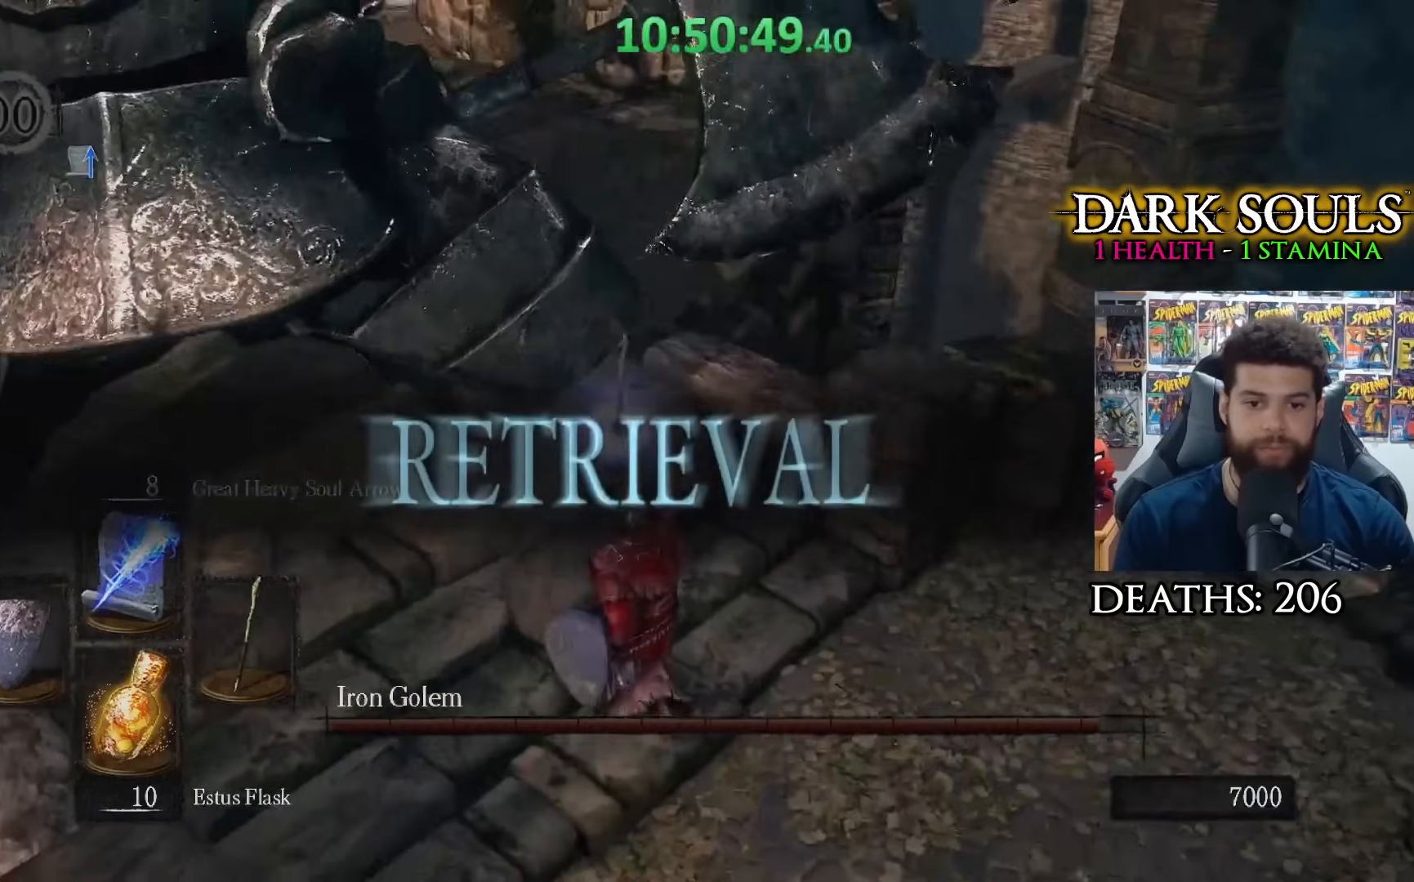
{"buttons": [], "left_stick": "up-left", "right_stick": "left", "events": [[133, "right_stick", "center"], [383, "right_stick", "left"]]}
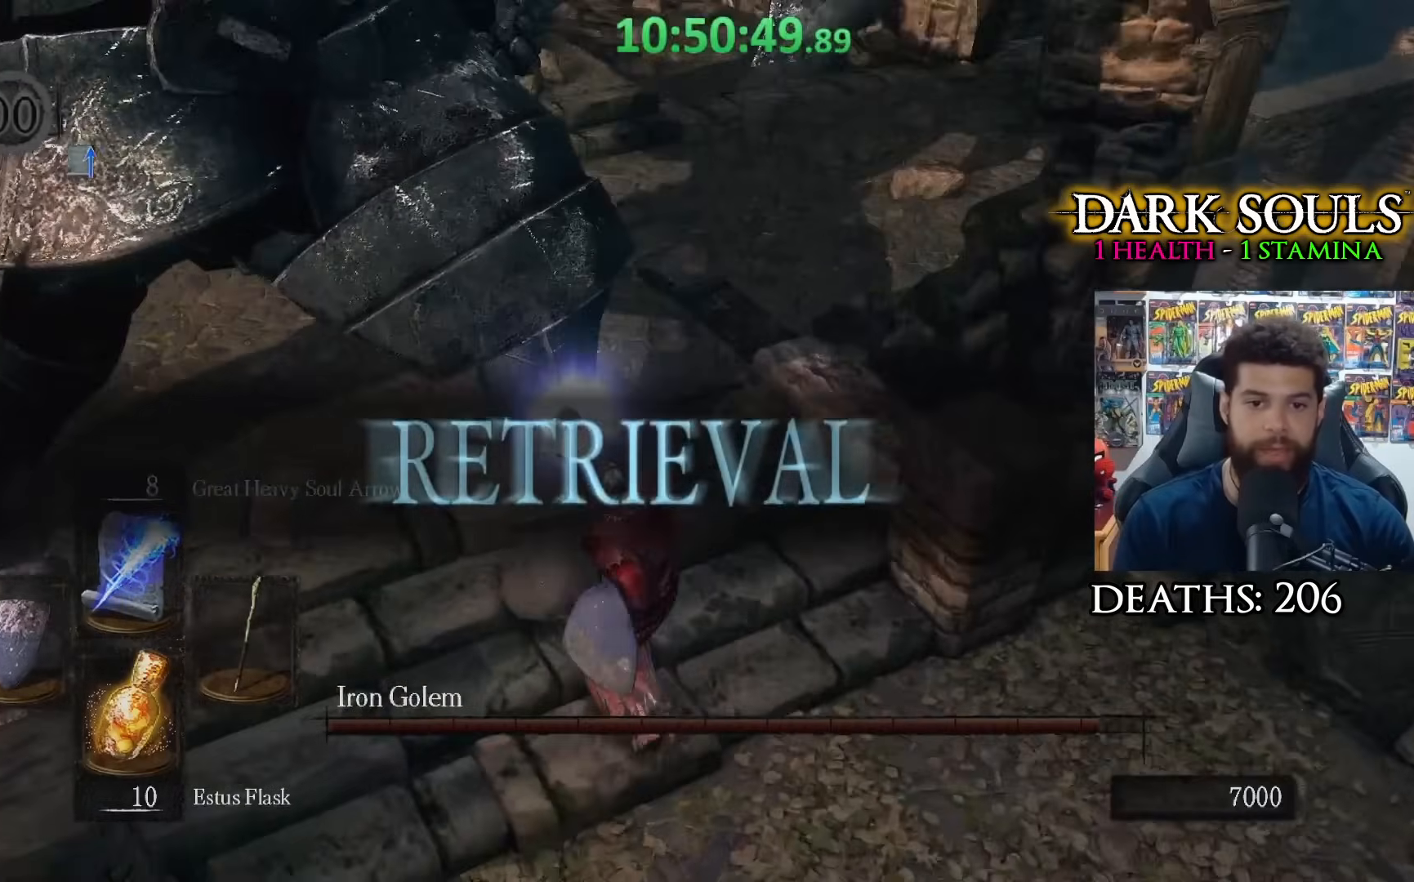
{"buttons": [], "left_stick": "up", "right_stick": "center", "events": [[67, "right_stick", "center"], [417, "left_stick", "up"]]}
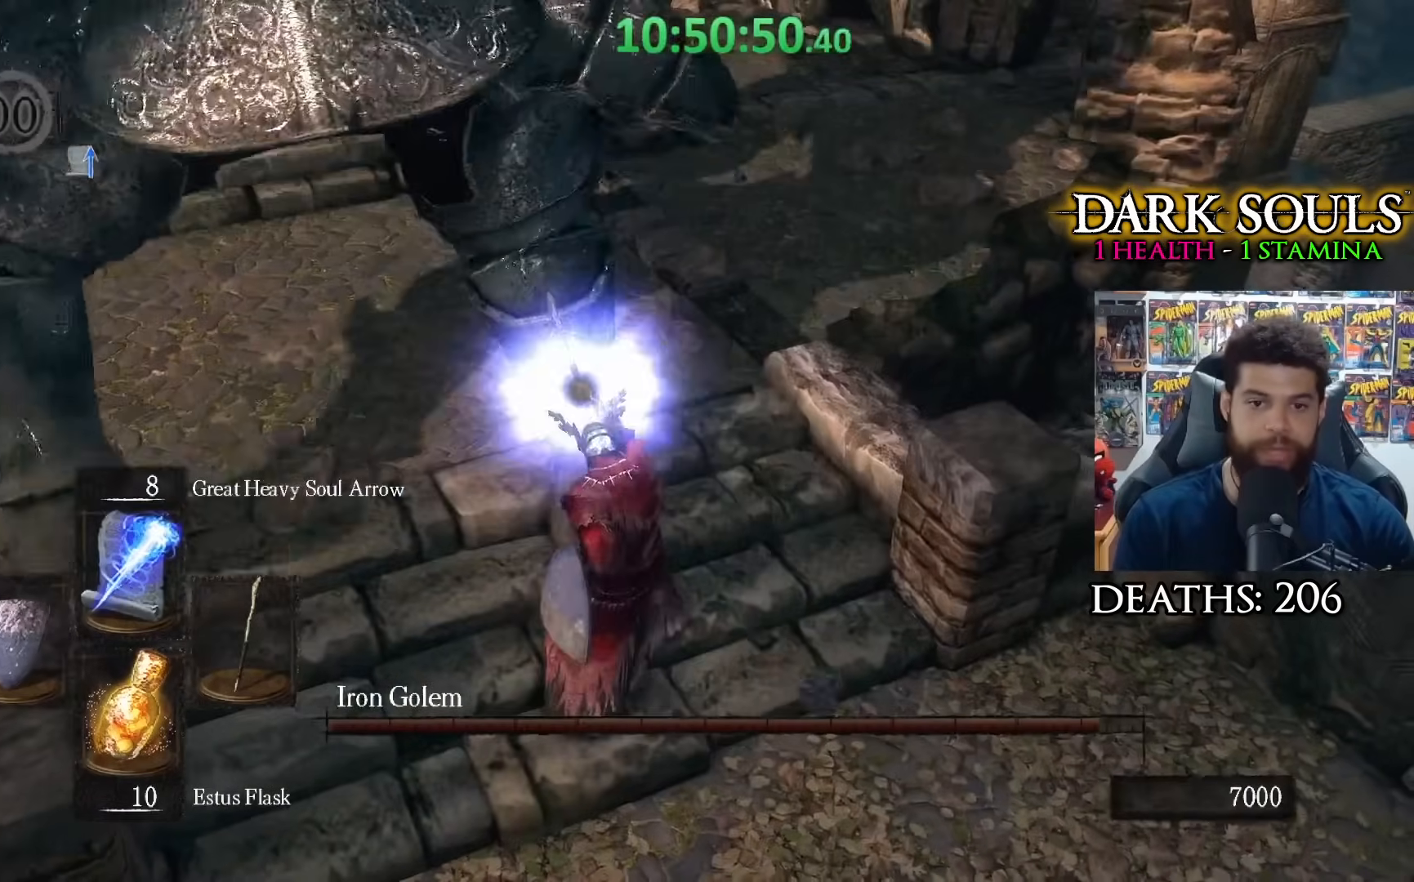
{"buttons": [], "left_stick": "up", "right_stick": "center", "events": []}
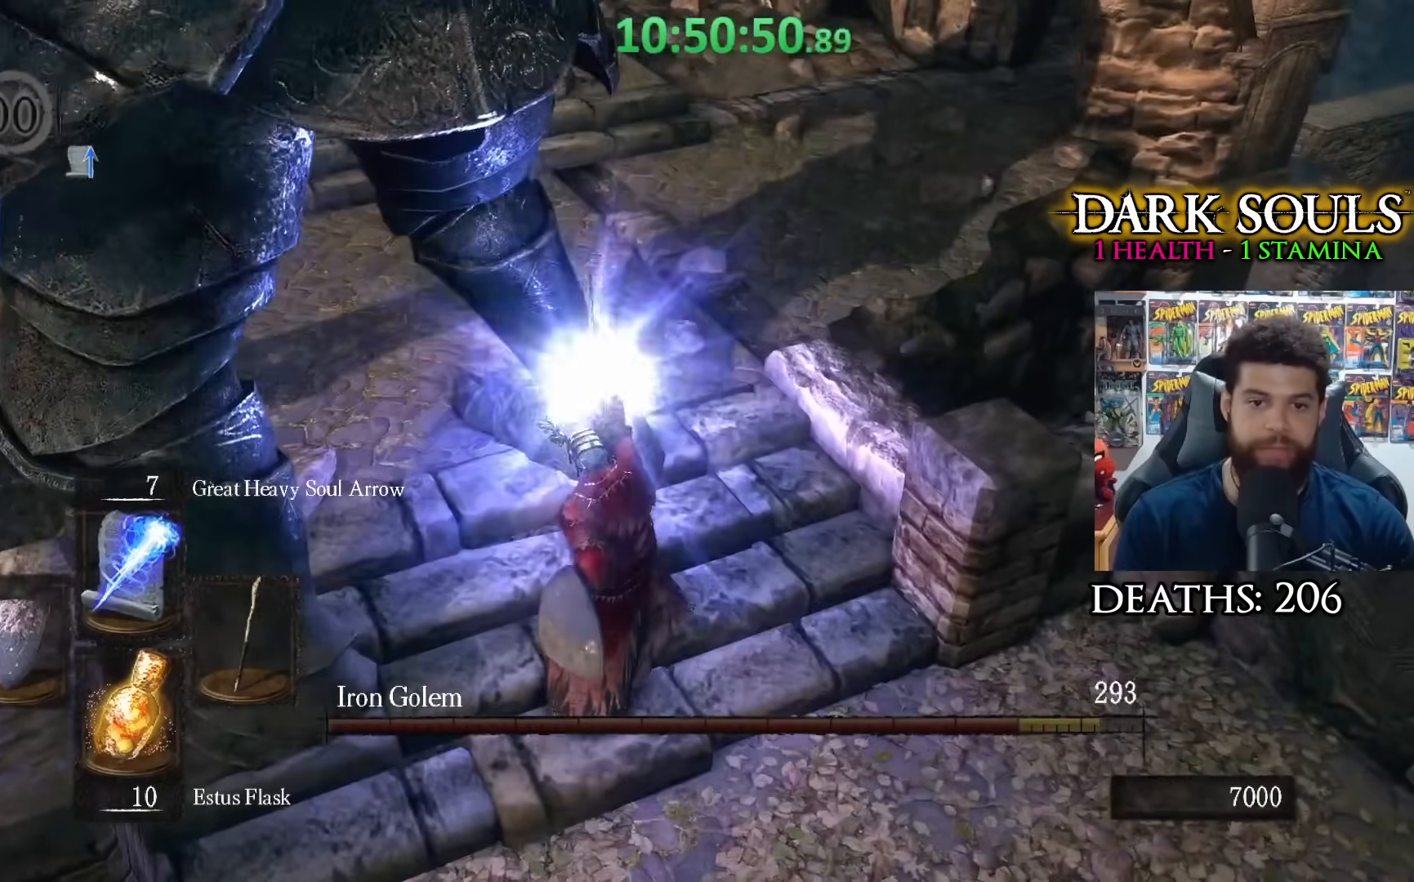
{"buttons": [], "left_stick": "down", "right_stick": "up-left", "events": [[250, "left_stick", "left"], [300, "left_stick", "down"], [333, "right_stick", "up-left"]]}
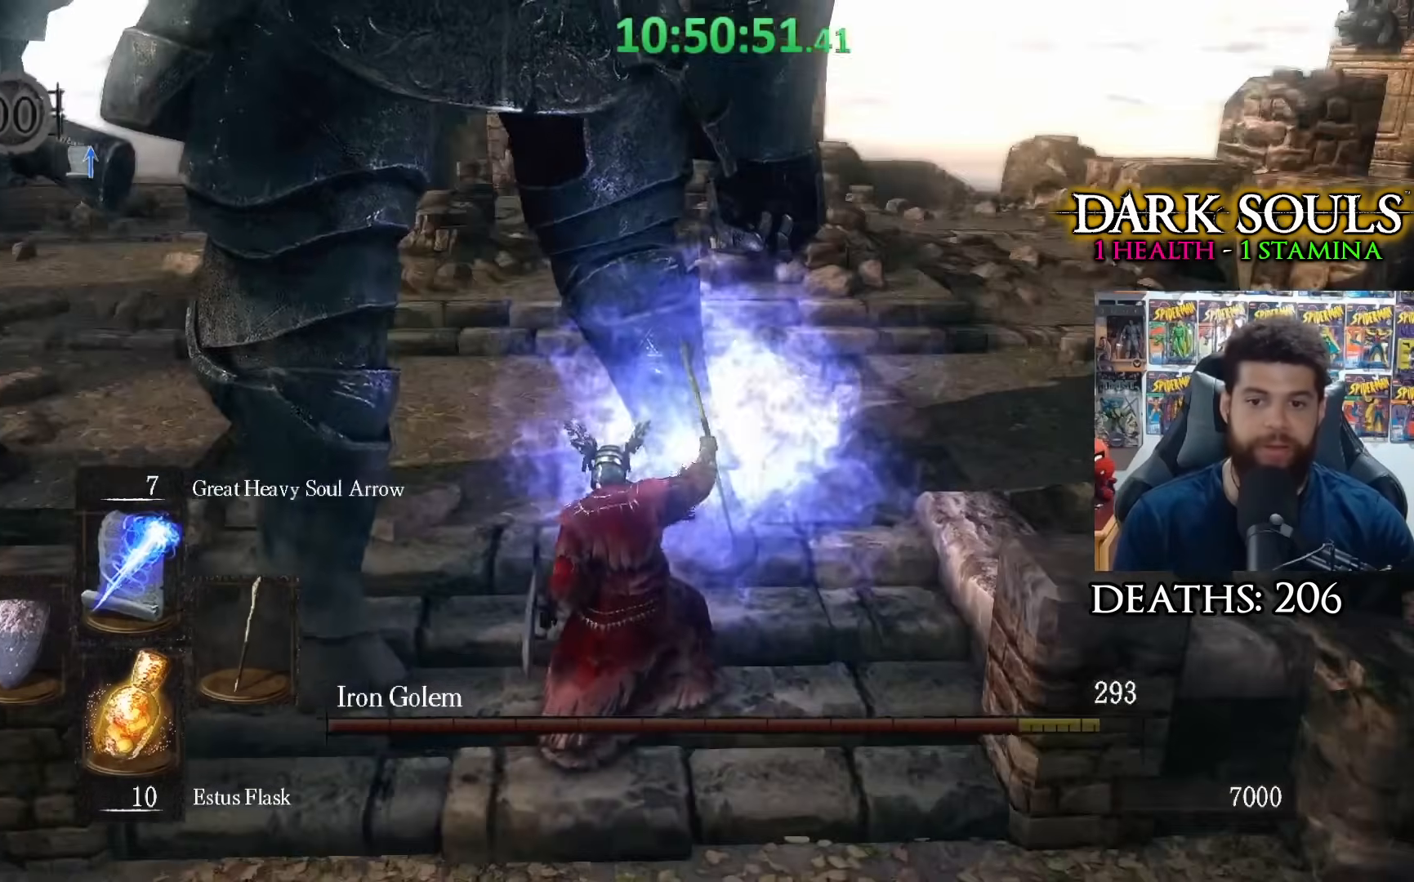
{"buttons": [], "left_stick": "down", "right_stick": "up-left", "events": [[33, "right_stick", "center"], [300, "right_stick", "up-left"]]}
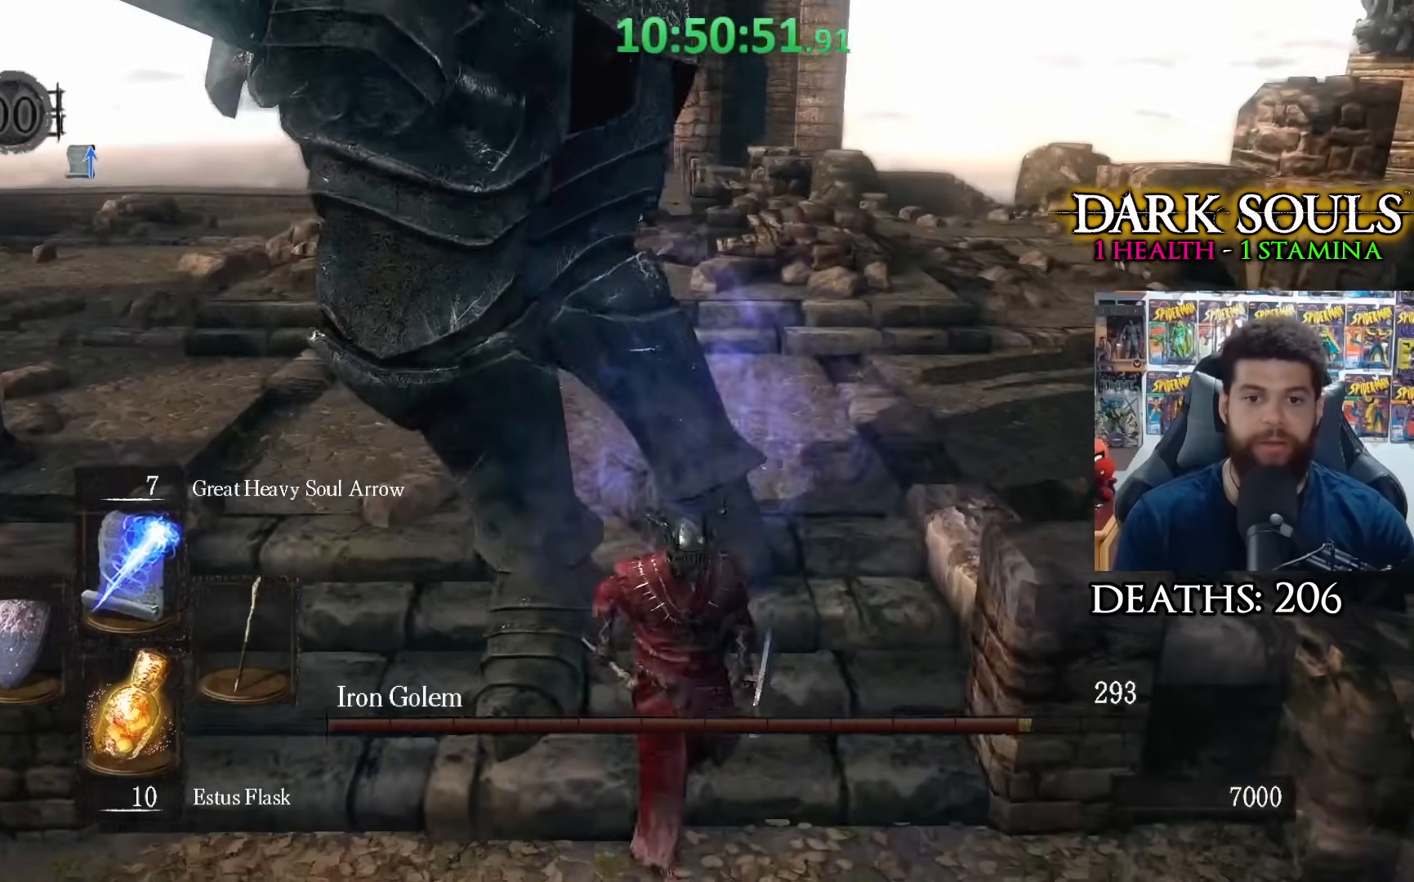
{"buttons": [], "left_stick": "down", "right_stick": "center", "events": [[117, "right_stick", "center"], [267, "right_stick", "up"], [400, "right_stick", "center"]]}
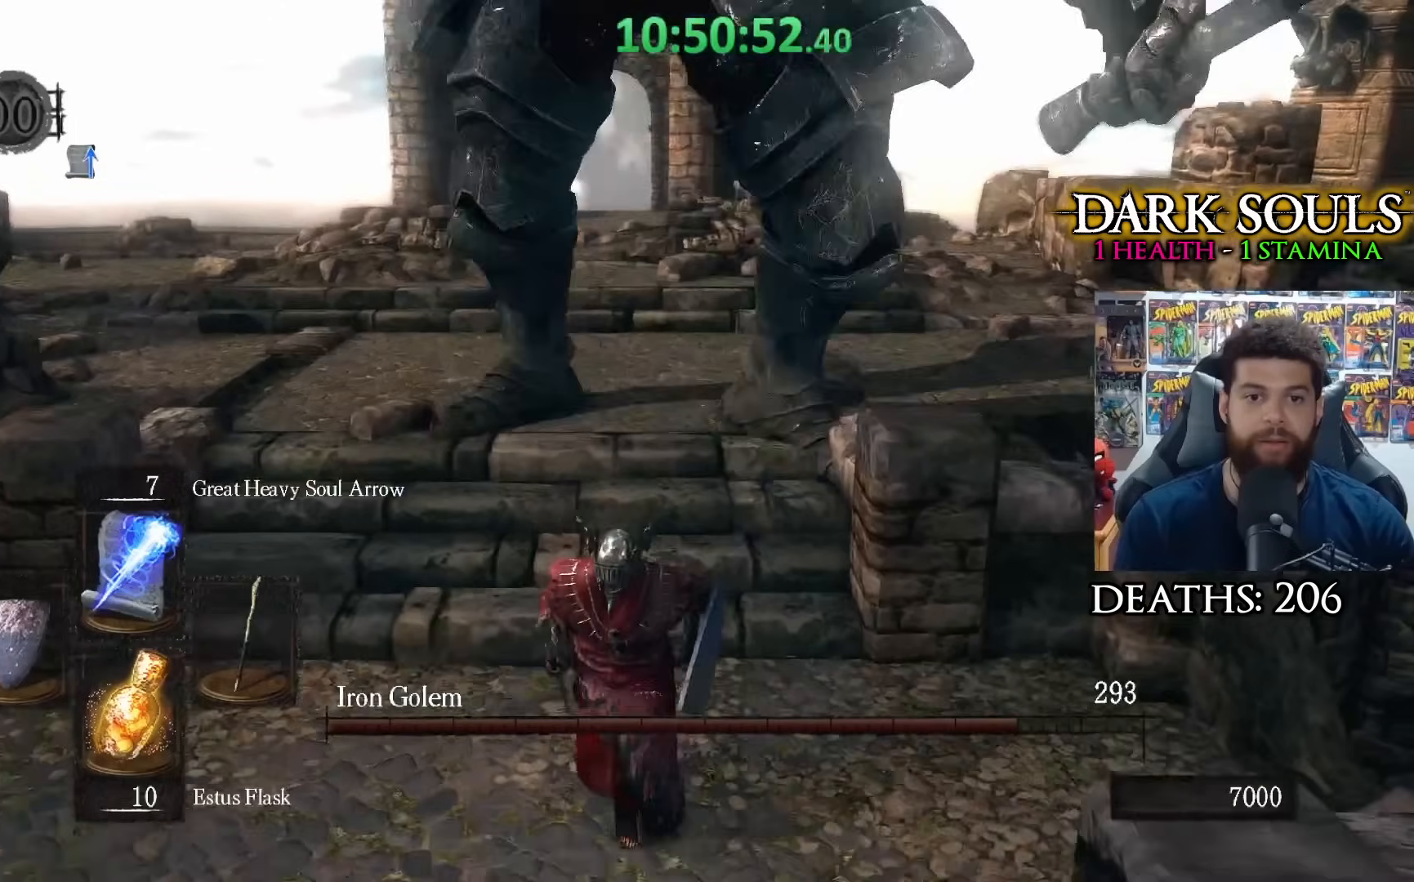
{"buttons": [], "left_stick": "down", "right_stick": "center", "events": []}
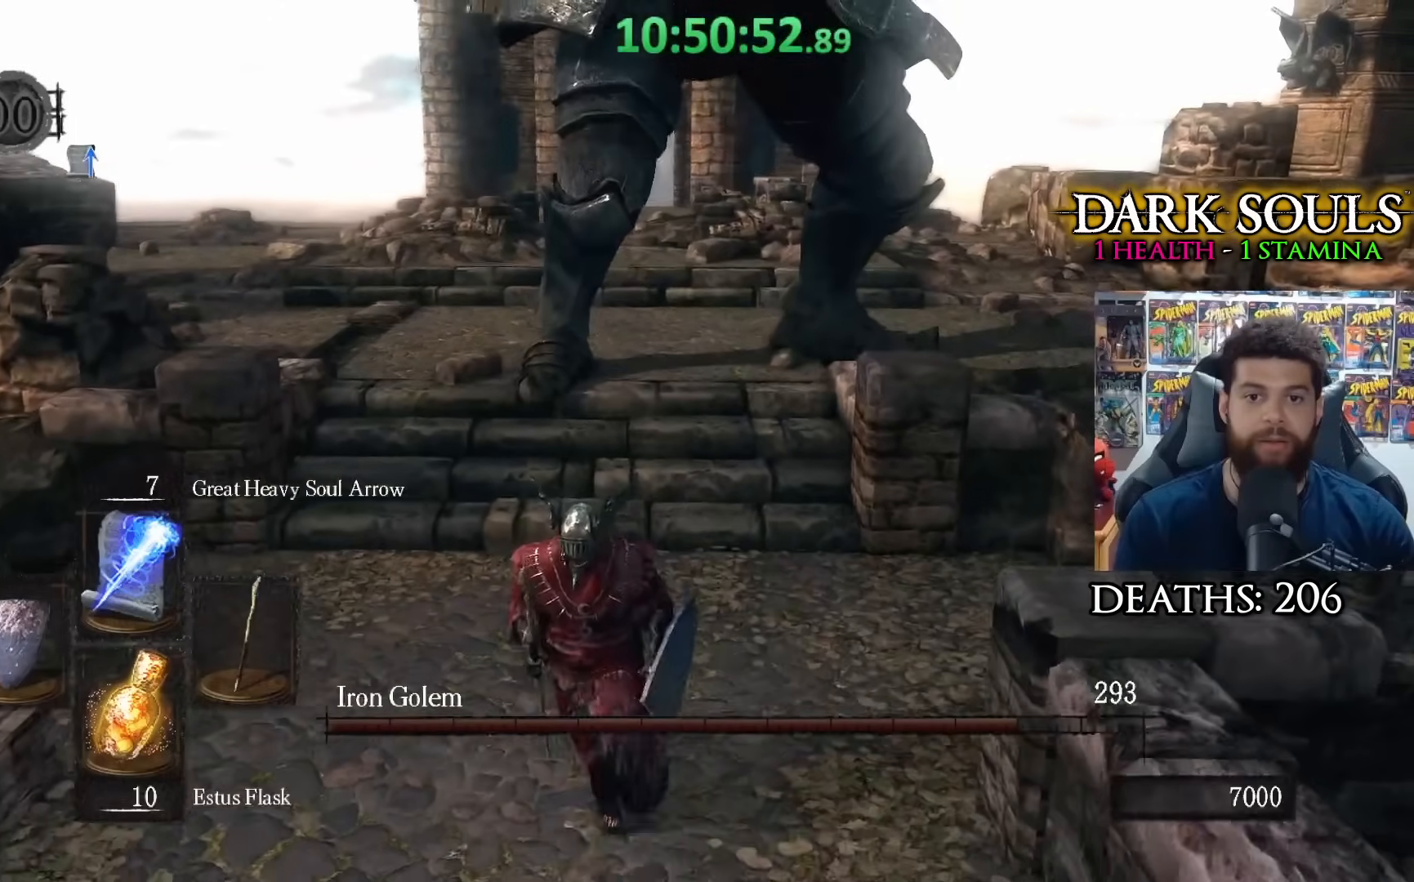
{"buttons": [], "left_stick": "down", "right_stick": "center", "events": []}
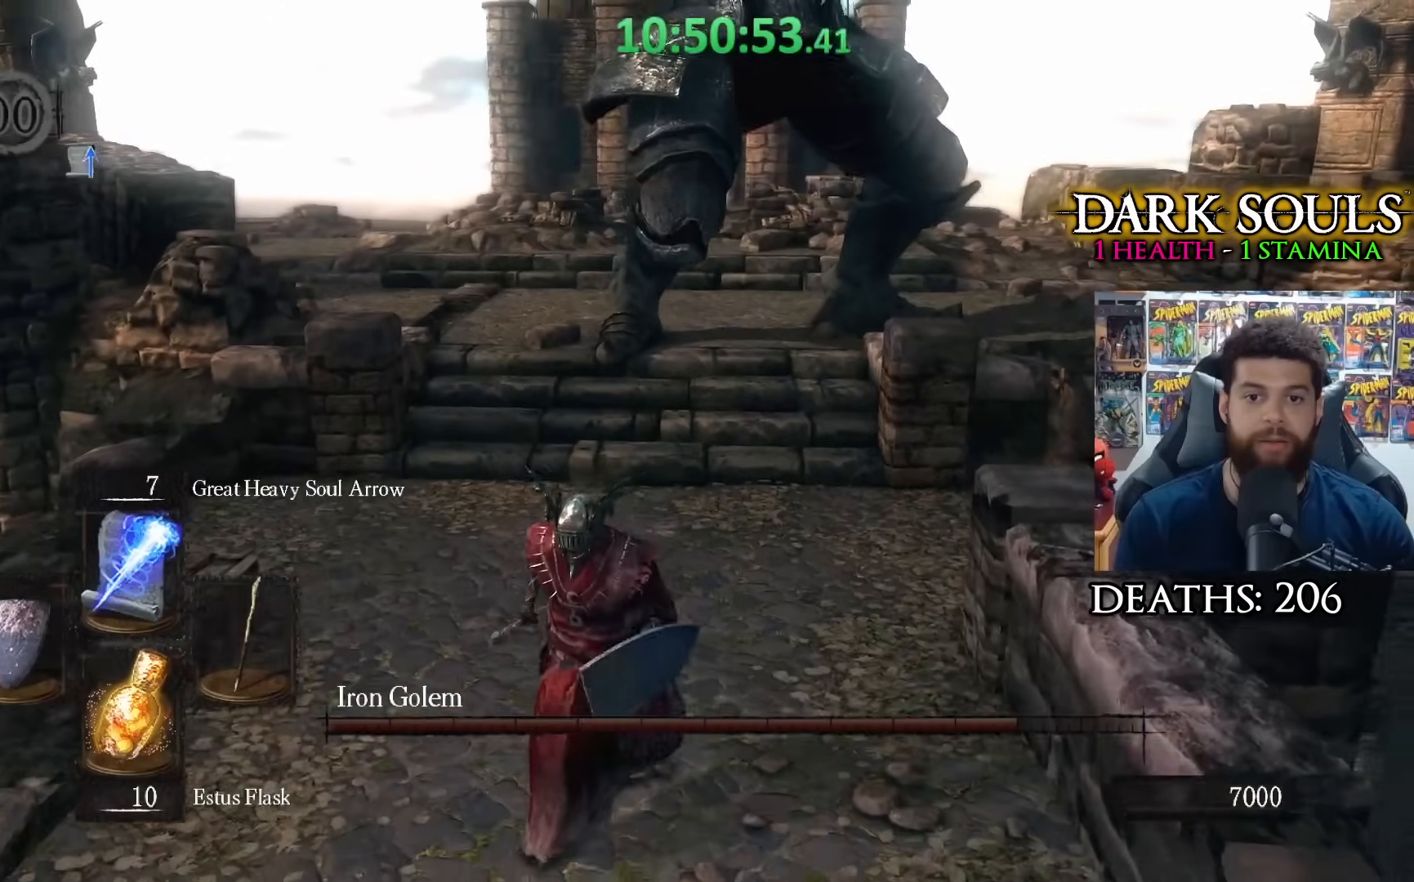
{"buttons": [], "left_stick": "down", "right_stick": "center", "events": []}
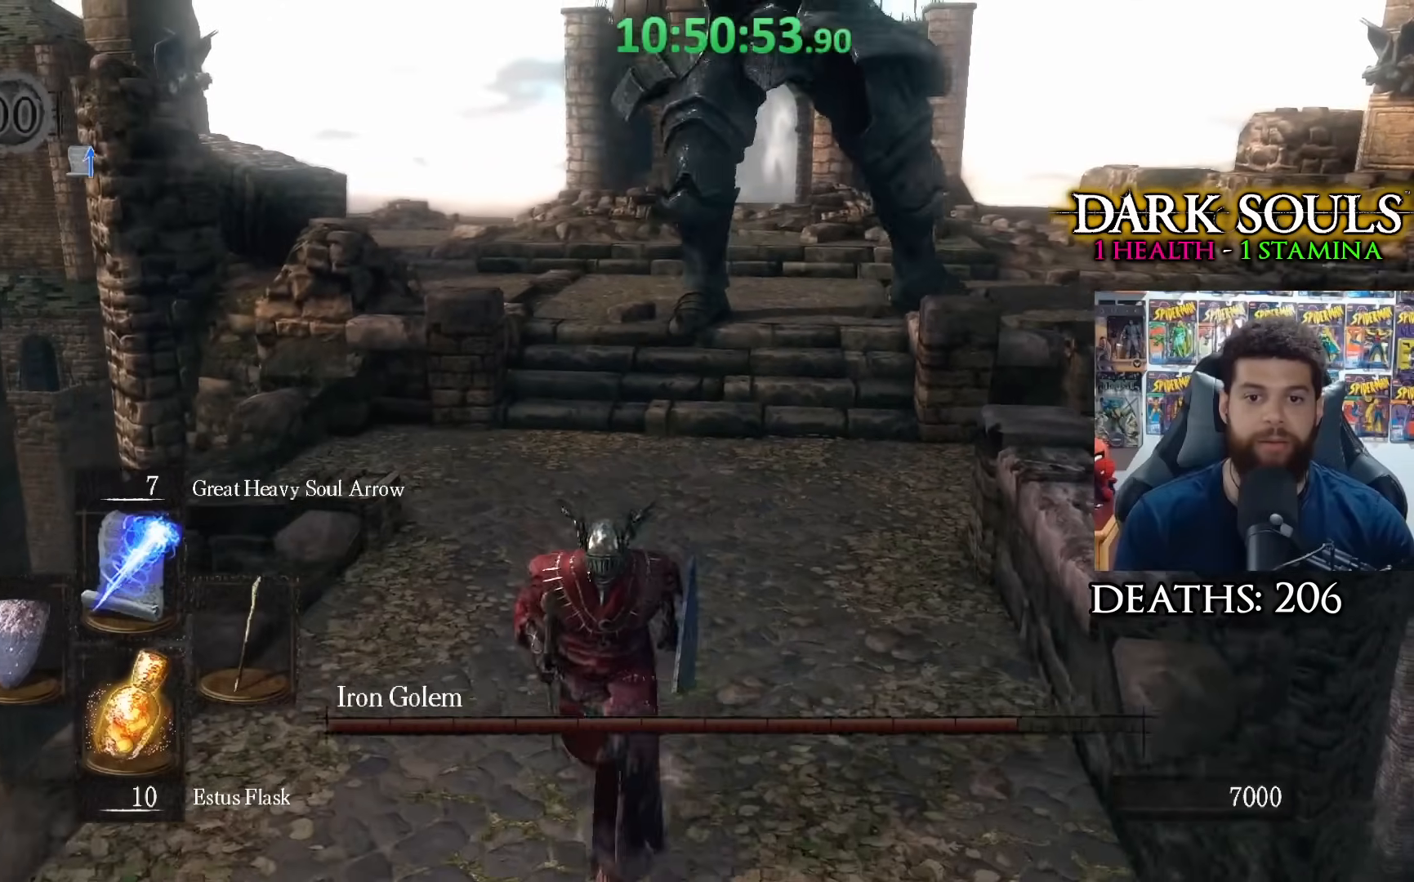
{"buttons": [], "left_stick": "up", "right_stick": "center", "events": [[67, "left_stick", "right"], [333, "left_stick", "up"]]}
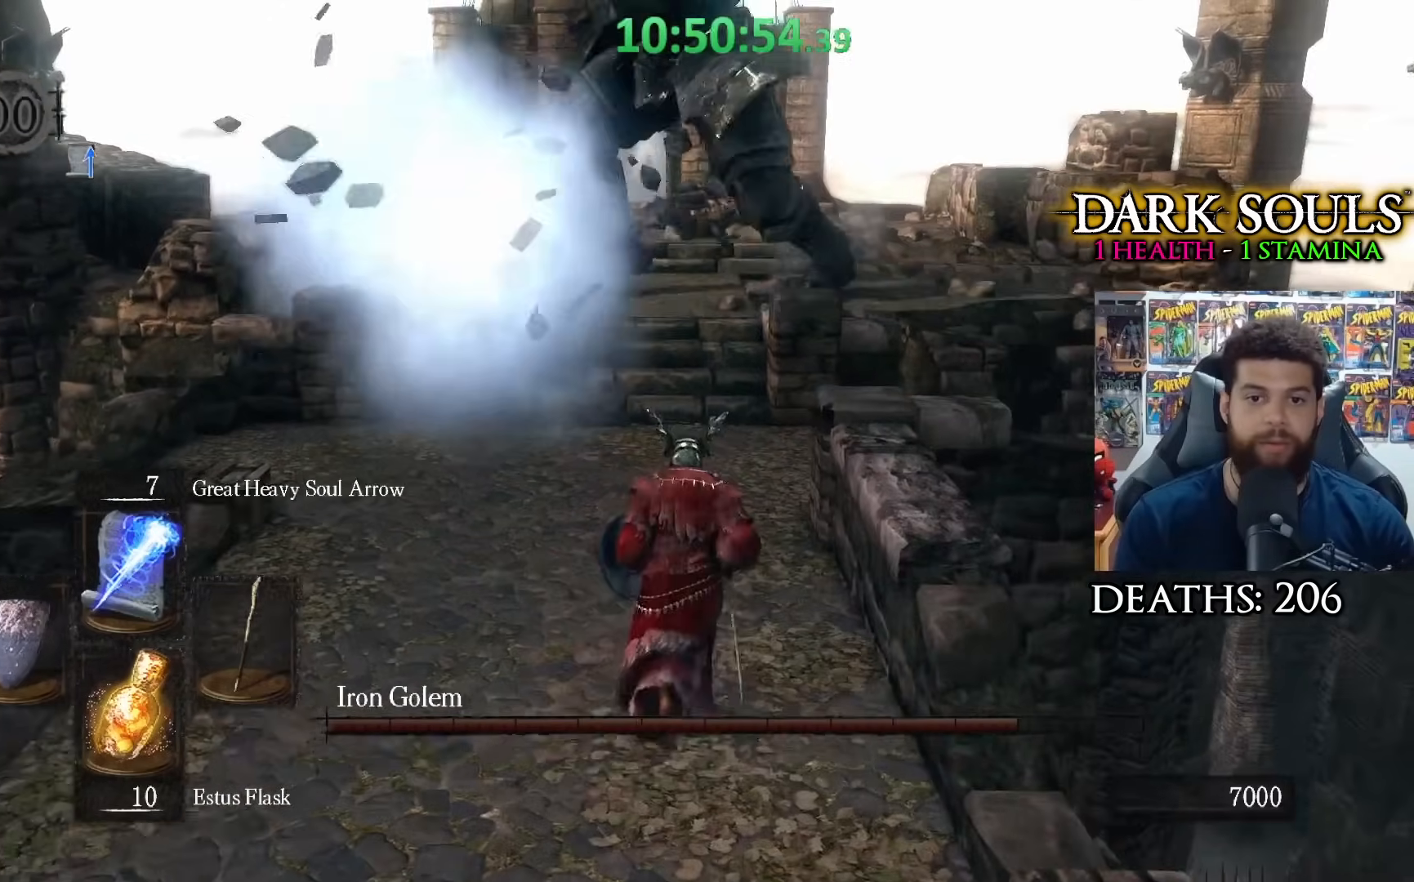
{"buttons": [], "left_stick": "up", "right_stick": "center", "events": []}
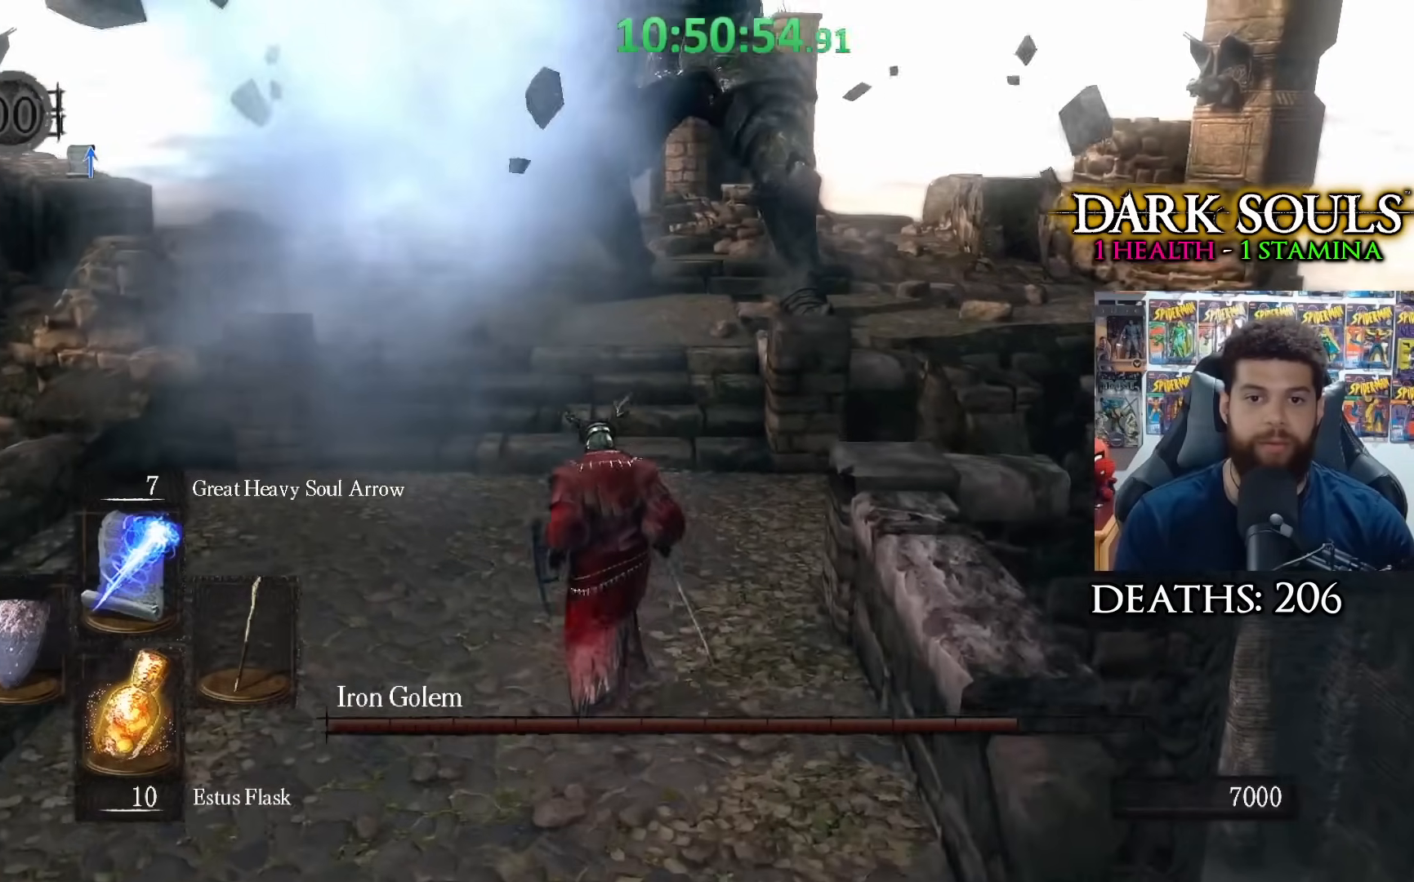
{"buttons": [], "left_stick": "up-left", "right_stick": "up-right", "events": [[33, "right_stick", "up-right"], [317, "left_stick", "up-left"]]}
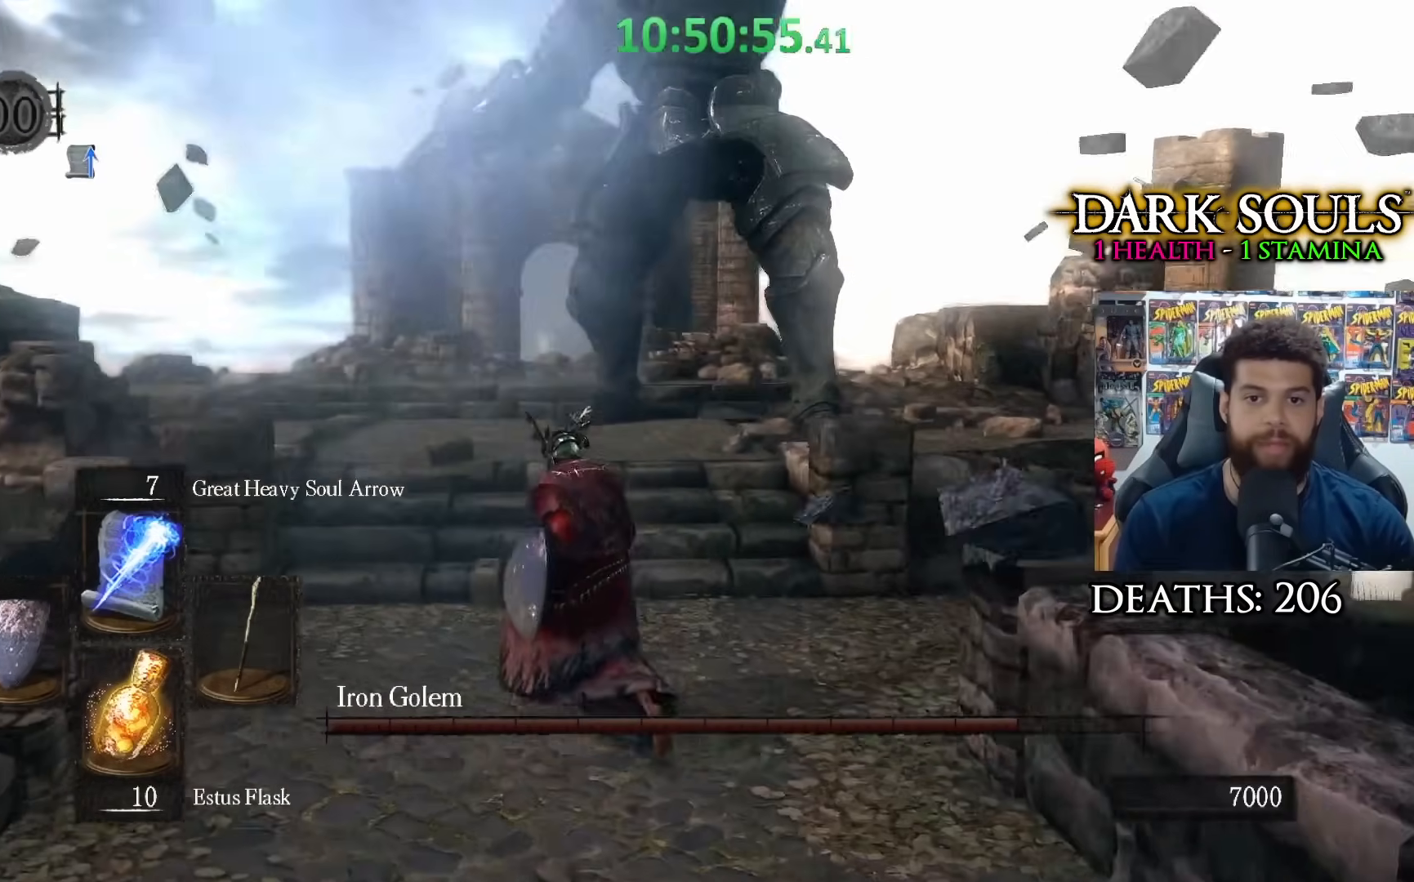
{"buttons": [], "left_stick": "up", "right_stick": "center", "events": [[33, "left_stick", "up"], [117, "right_stick", "center"]]}